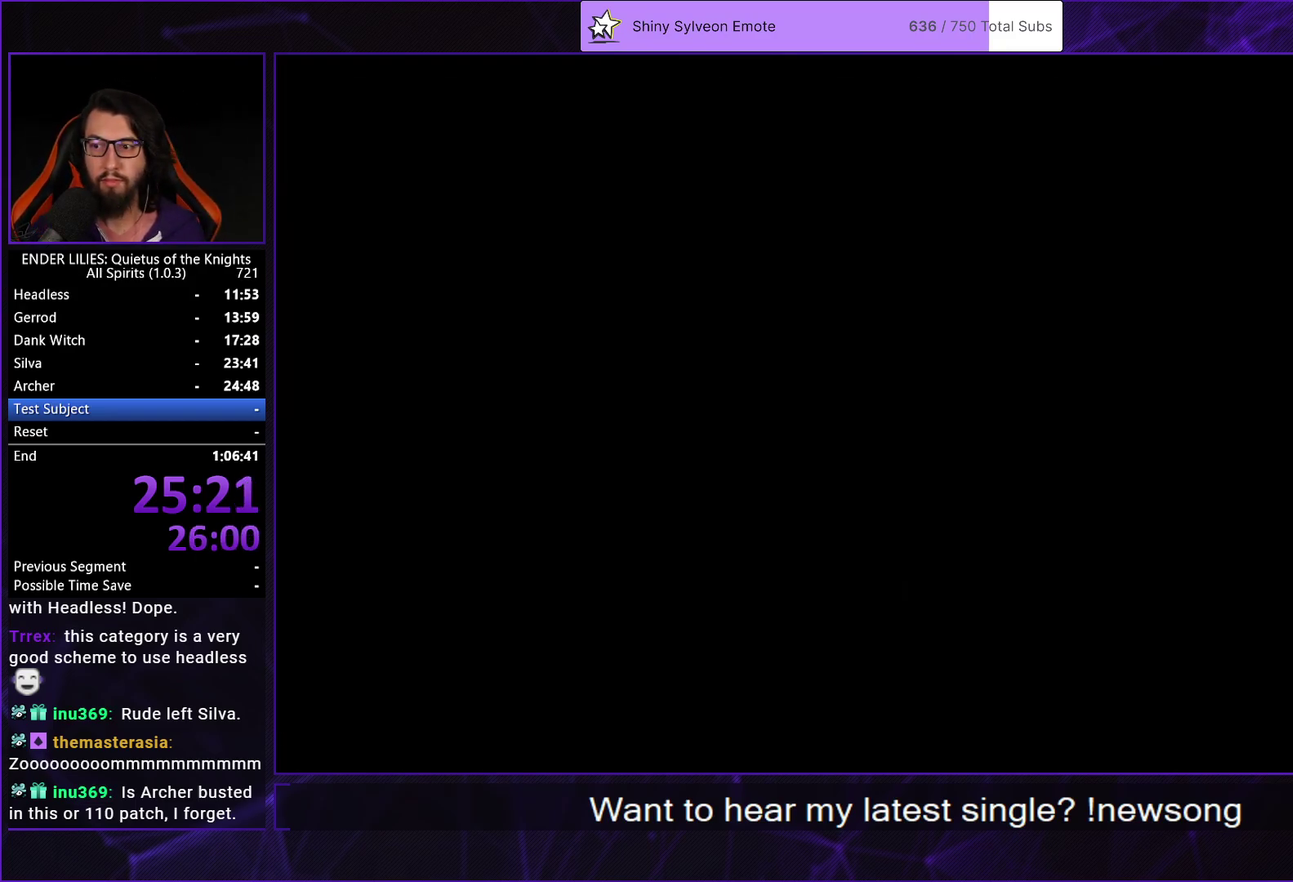
Gameplay with a controller (Xbox layout); each line is a JSON object with the inputs held at the frame after it. "events" lists button and stick changes between this image and that frame as [ms after this image, input, new state], when the widget could be followed in between. Not read: L3 R3.
{"buttons": ["R1", "DPAD_RIGHT"], "left_stick": "center", "right_stick": "center", "events": [[500, "R1", "down"]]}
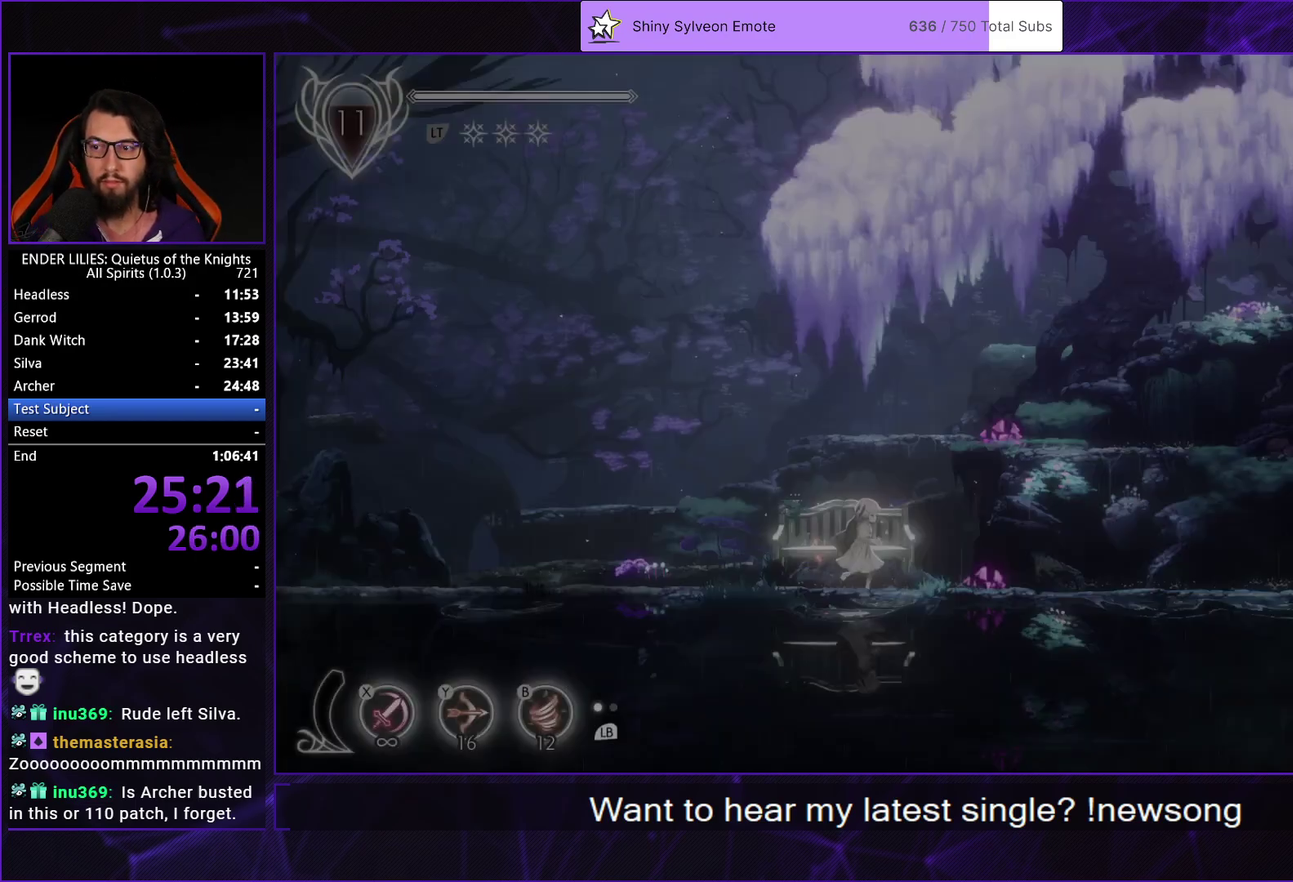
{"buttons": ["R1", "DPAD_RIGHT"], "left_stick": "center", "right_stick": "center", "events": [[167, "R1", "up"], [233, "L1", "down"], [333, "L1", "up"], [367, "R1", "down"]]}
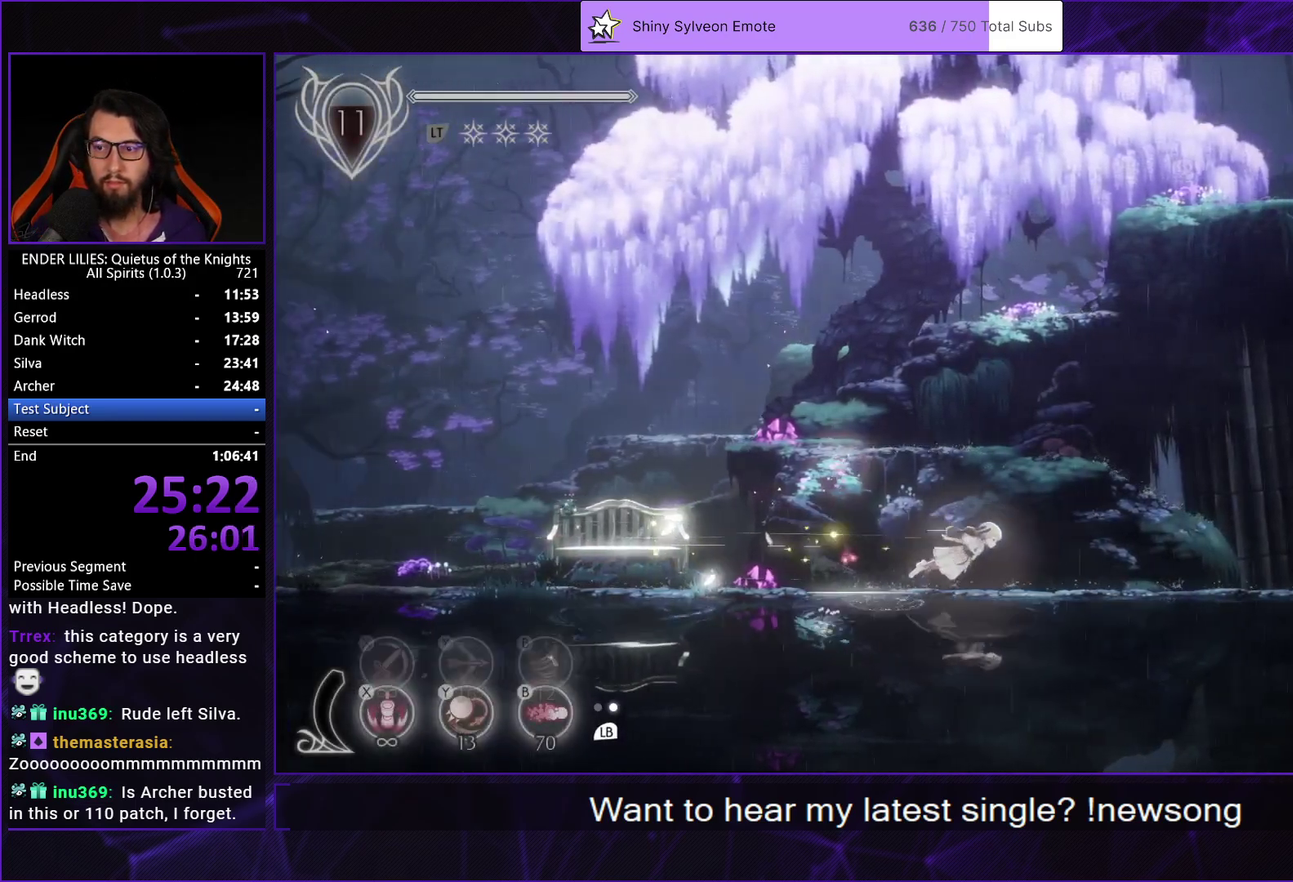
{"buttons": ["L1", "DPAD_RIGHT"], "left_stick": "center", "right_stick": "center", "events": [[67, "R1", "up"], [100, "L1", "down"], [217, "L1", "up"], [217, "R1", "down"], [417, "R1", "up"], [467, "L1", "down"]]}
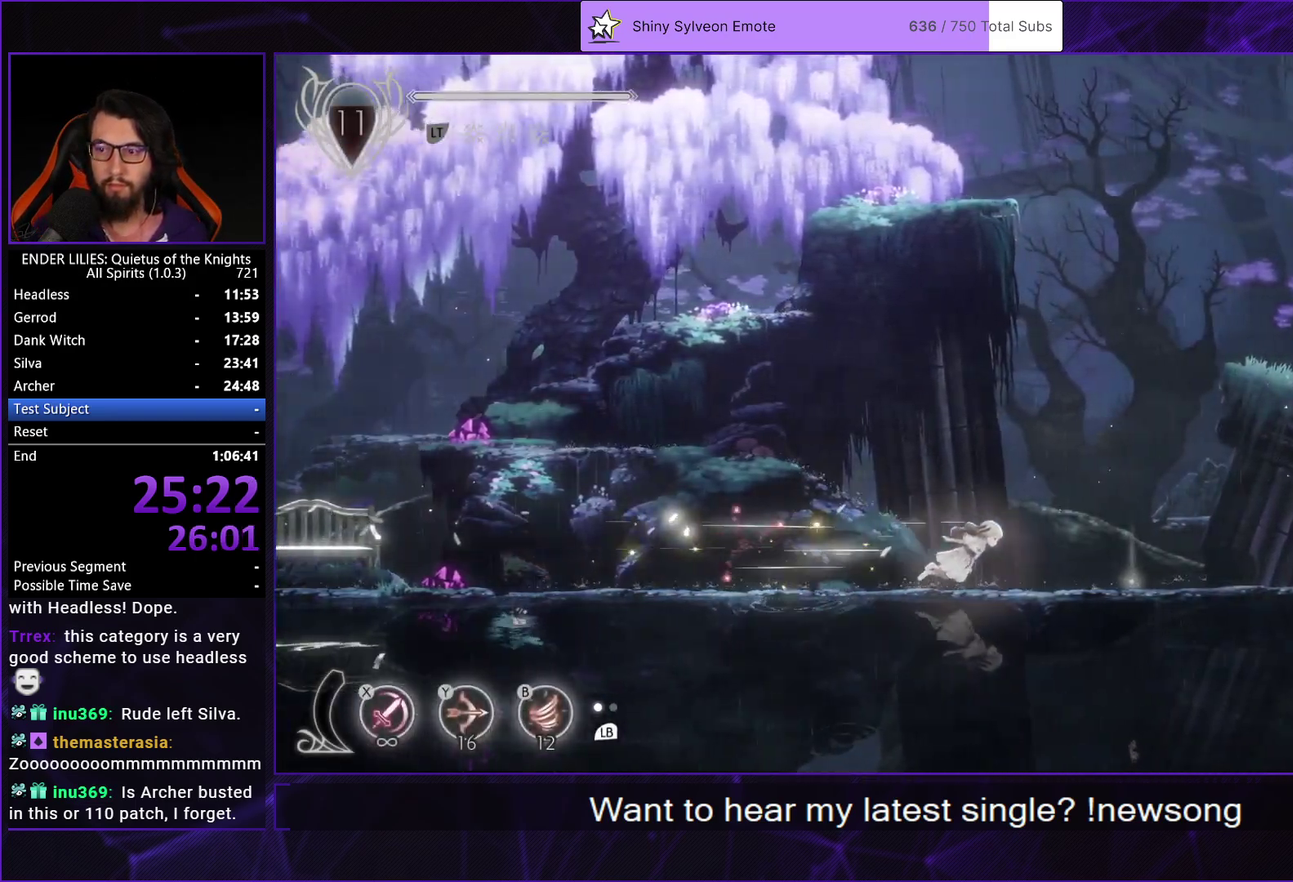
{"buttons": ["R1", "DPAD_RIGHT"], "left_stick": "center", "right_stick": "center", "events": [[50, "R1", "down"], [67, "L1", "up"], [267, "R1", "up"], [300, "L1", "down"], [400, "R1", "down"], [417, "L1", "up"]]}
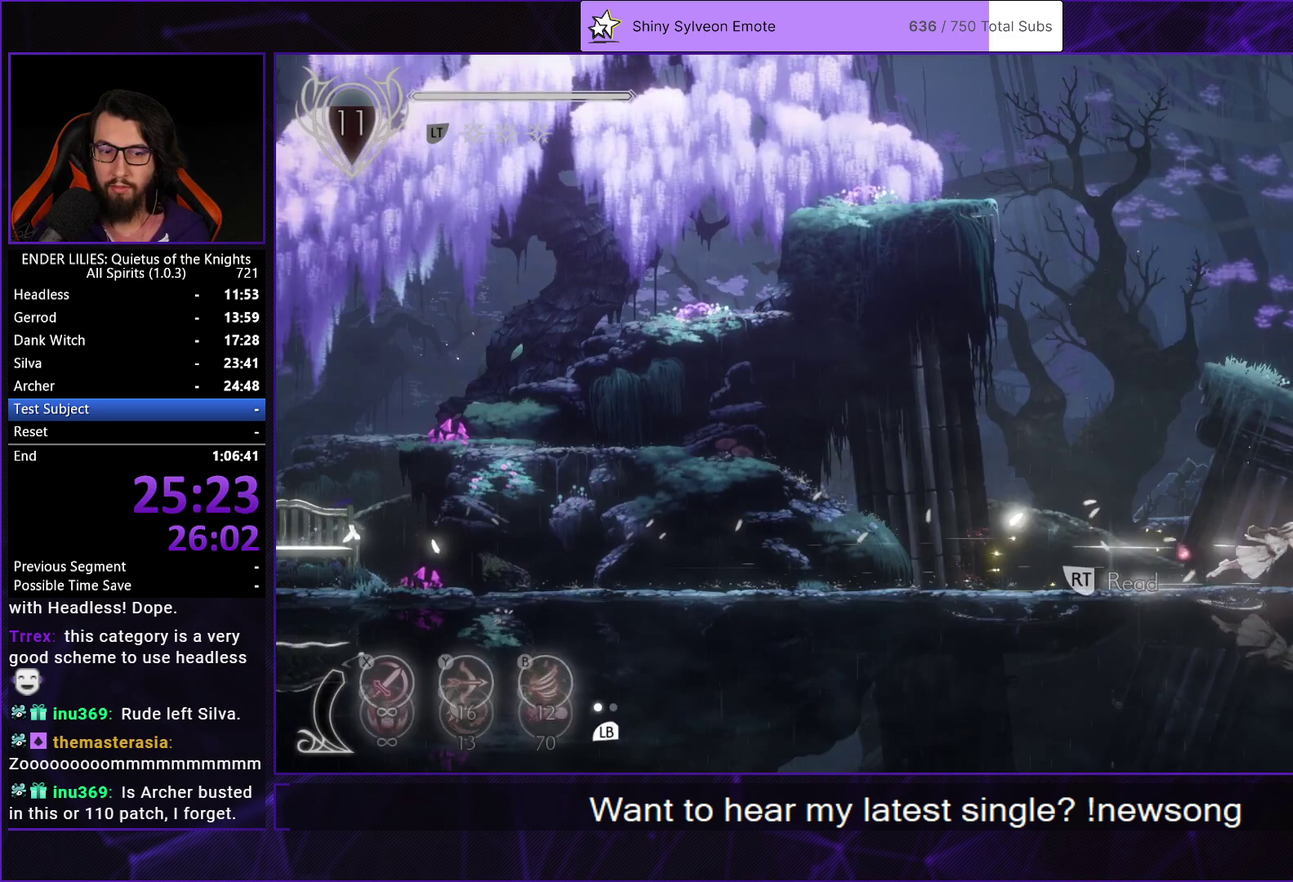
{"buttons": ["L1", "DPAD_RIGHT"], "left_stick": "center", "right_stick": "center", "events": [[117, "R1", "up"], [150, "L1", "down"], [250, "R1", "down"], [267, "L1", "up"], [467, "R1", "up"], [500, "L1", "down"]]}
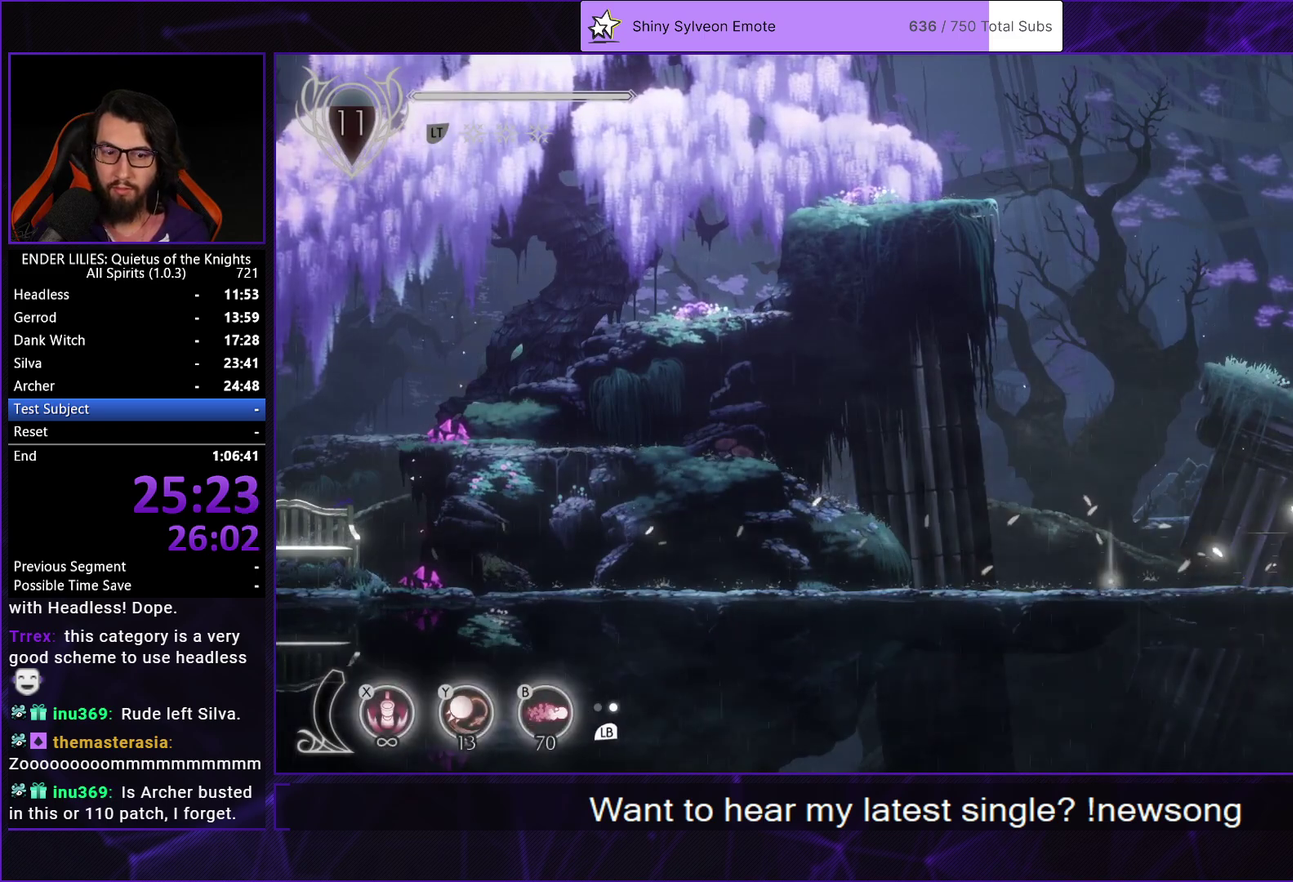
{"buttons": ["L1", "DPAD_RIGHT"], "left_stick": "center", "right_stick": "center", "events": [[133, "L1", "up"], [133, "R1", "down"], [367, "R1", "up"], [383, "L1", "down"]]}
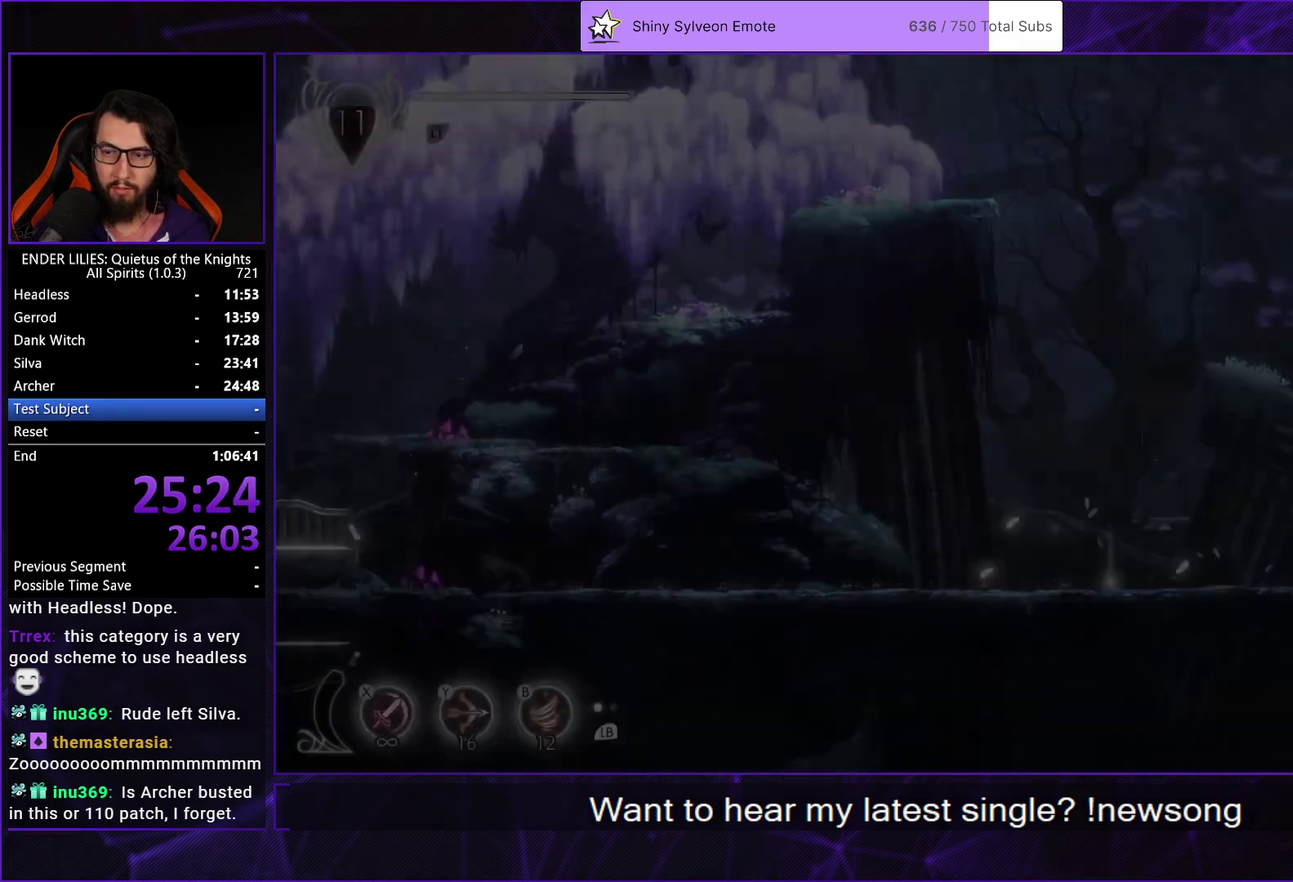
{"buttons": ["R1", "DPAD_RIGHT"], "left_stick": "center", "right_stick": "center", "events": [[33, "L1", "up"], [467, "R1", "down"]]}
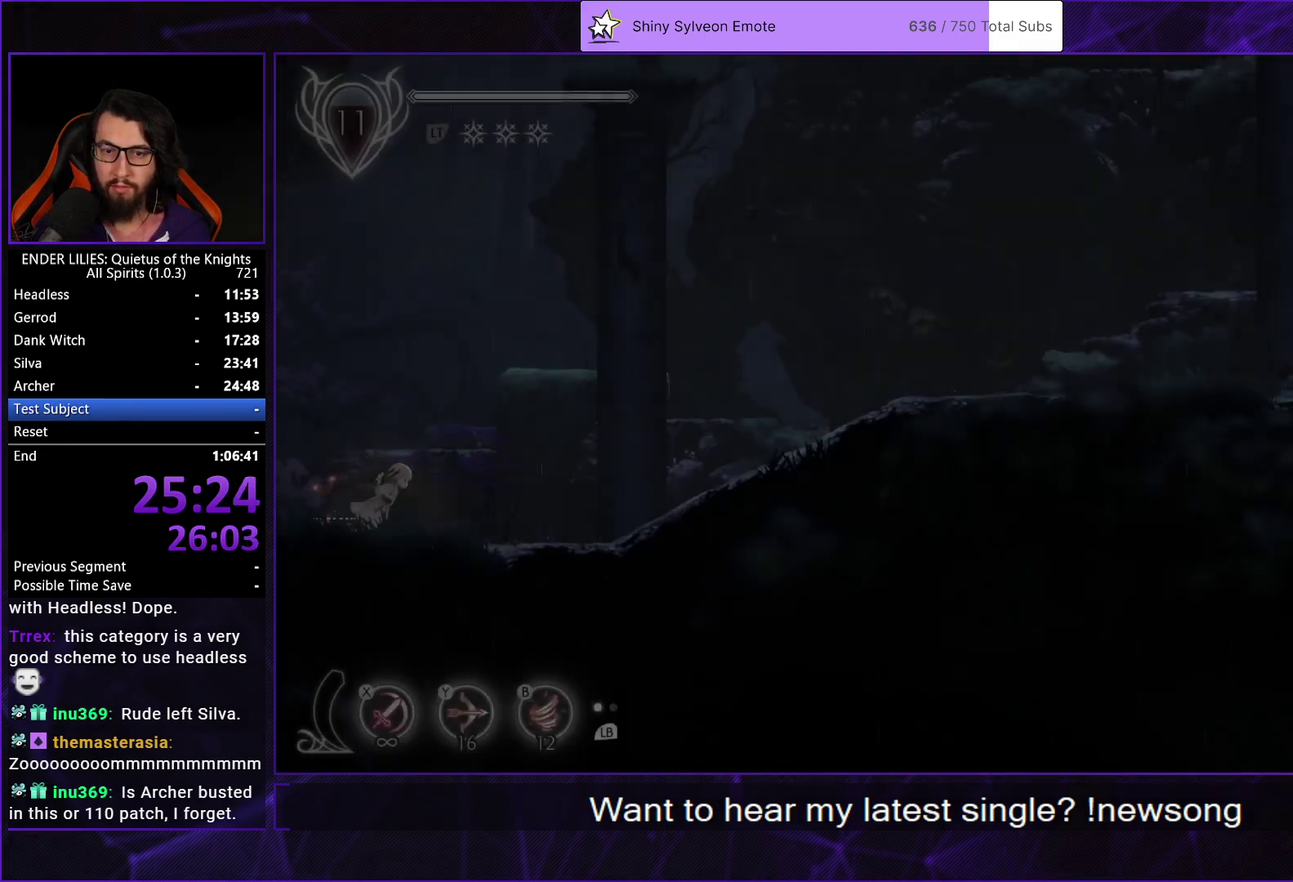
{"buttons": ["DPAD_RIGHT"], "left_stick": "center", "right_stick": "center", "events": [[150, "R1", "up"], [200, "L1", "down"], [300, "L1", "up"], [300, "R1", "down"], [500, "R1", "up"]]}
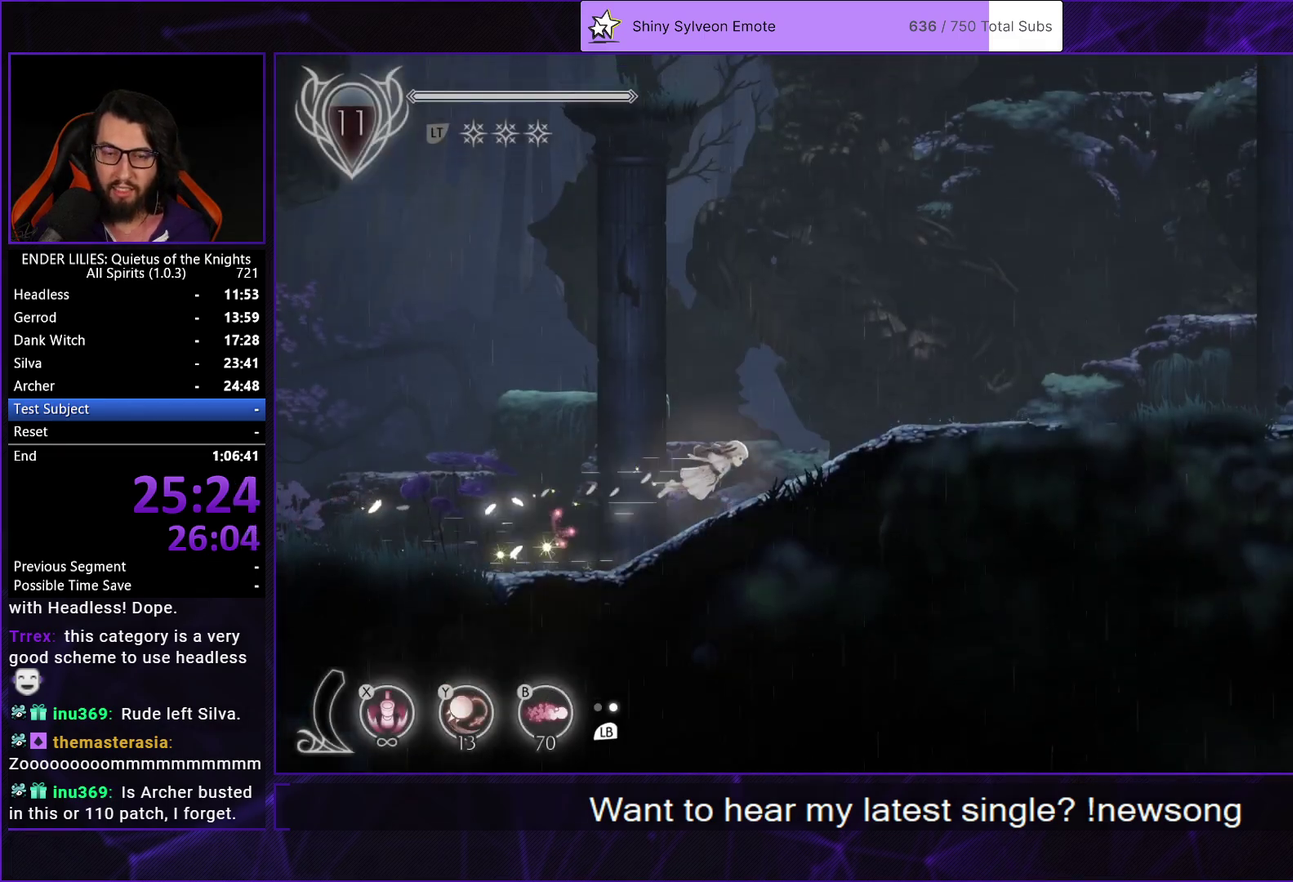
{"buttons": ["R1", "DPAD_RIGHT"], "left_stick": "center", "right_stick": "center", "events": [[50, "L1", "down"], [150, "L1", "up"], [150, "R1", "down"], [350, "R1", "up"], [400, "L1", "down"], [483, "R1", "down"], [500, "L1", "up"]]}
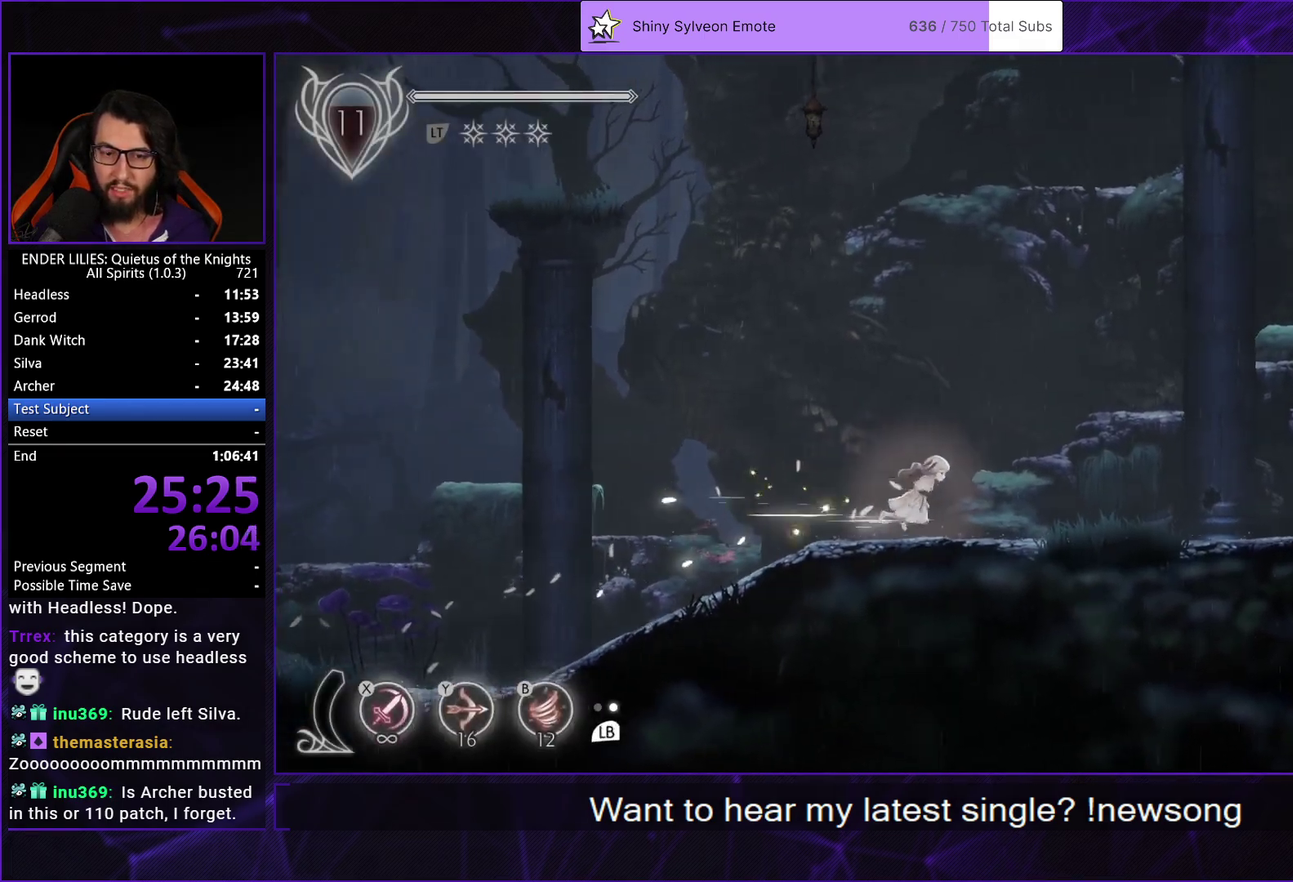
{"buttons": ["R1", "DPAD_RIGHT"], "left_stick": "center", "right_stick": "center", "events": [[200, "R1", "up"], [250, "L1", "down"], [333, "R1", "down"], [367, "L1", "up"]]}
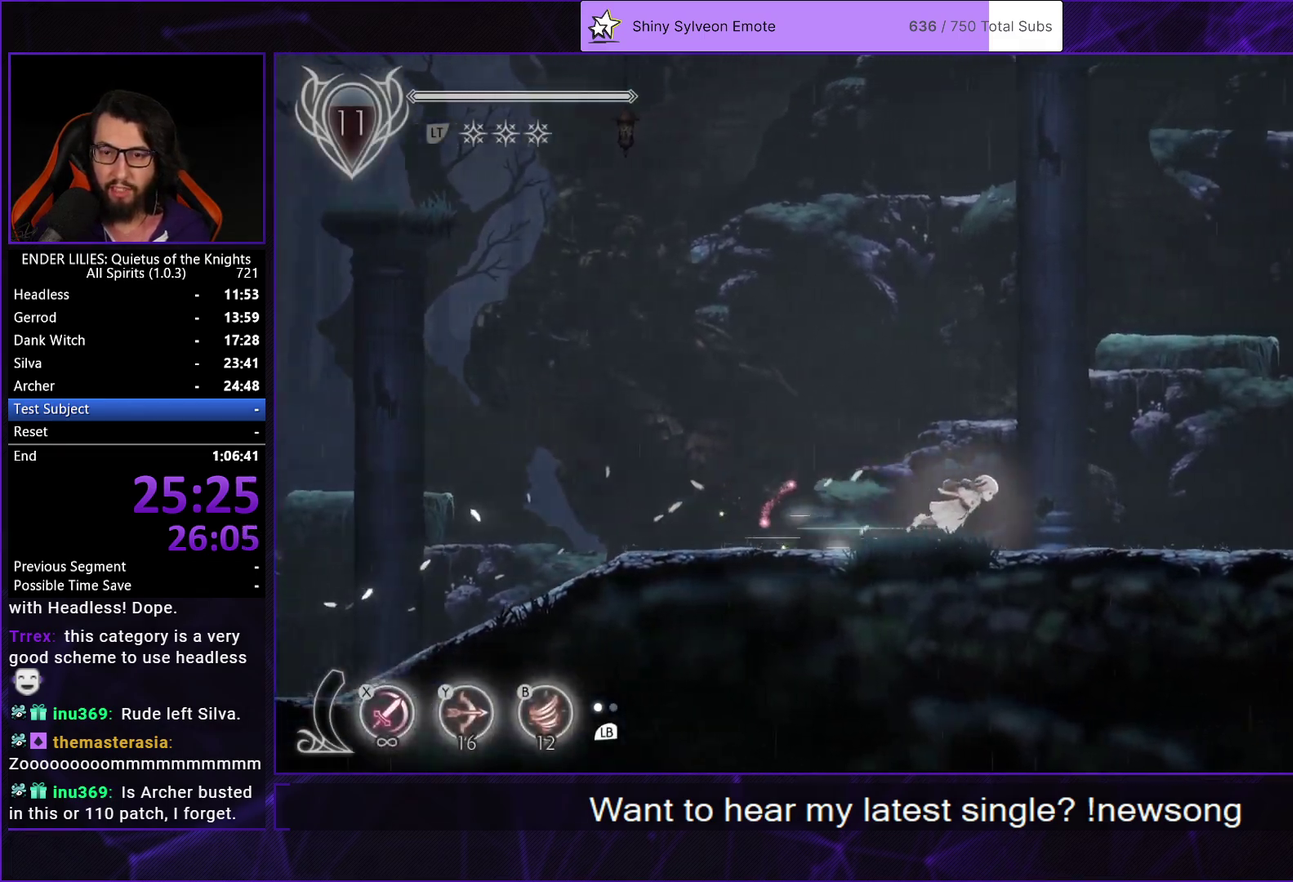
{"buttons": ["L1", "DPAD_RIGHT"], "left_stick": "center", "right_stick": "center", "events": [[50, "R1", "up"], [100, "L1", "down"], [217, "L1", "up"], [217, "R1", "down"], [417, "R1", "up"], [450, "L1", "down"]]}
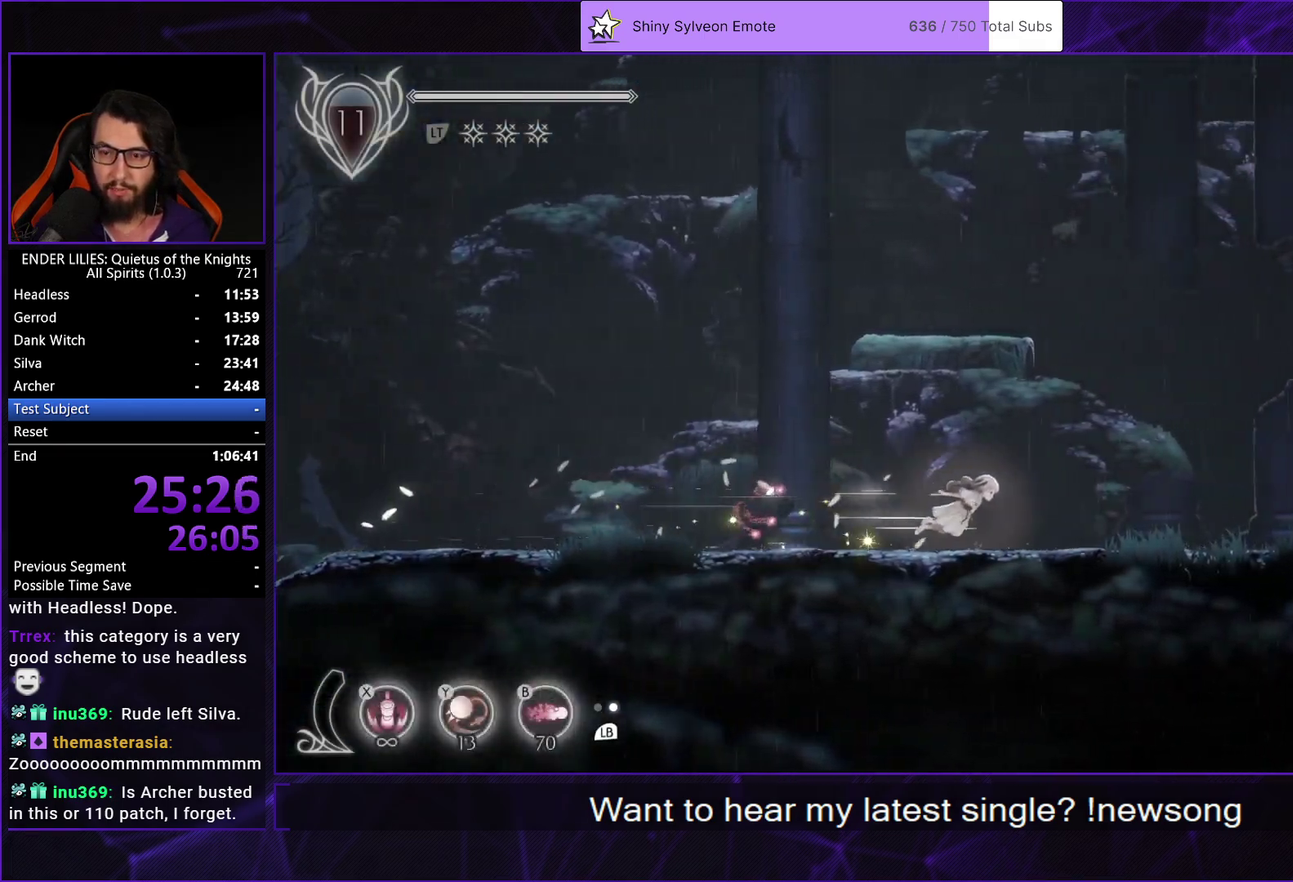
{"buttons": ["R1", "DPAD_RIGHT"], "left_stick": "center", "right_stick": "center", "events": [[67, "L1", "up"], [67, "R1", "down"], [267, "R1", "up"], [317, "L1", "down"], [433, "L1", "up"], [450, "R1", "down"]]}
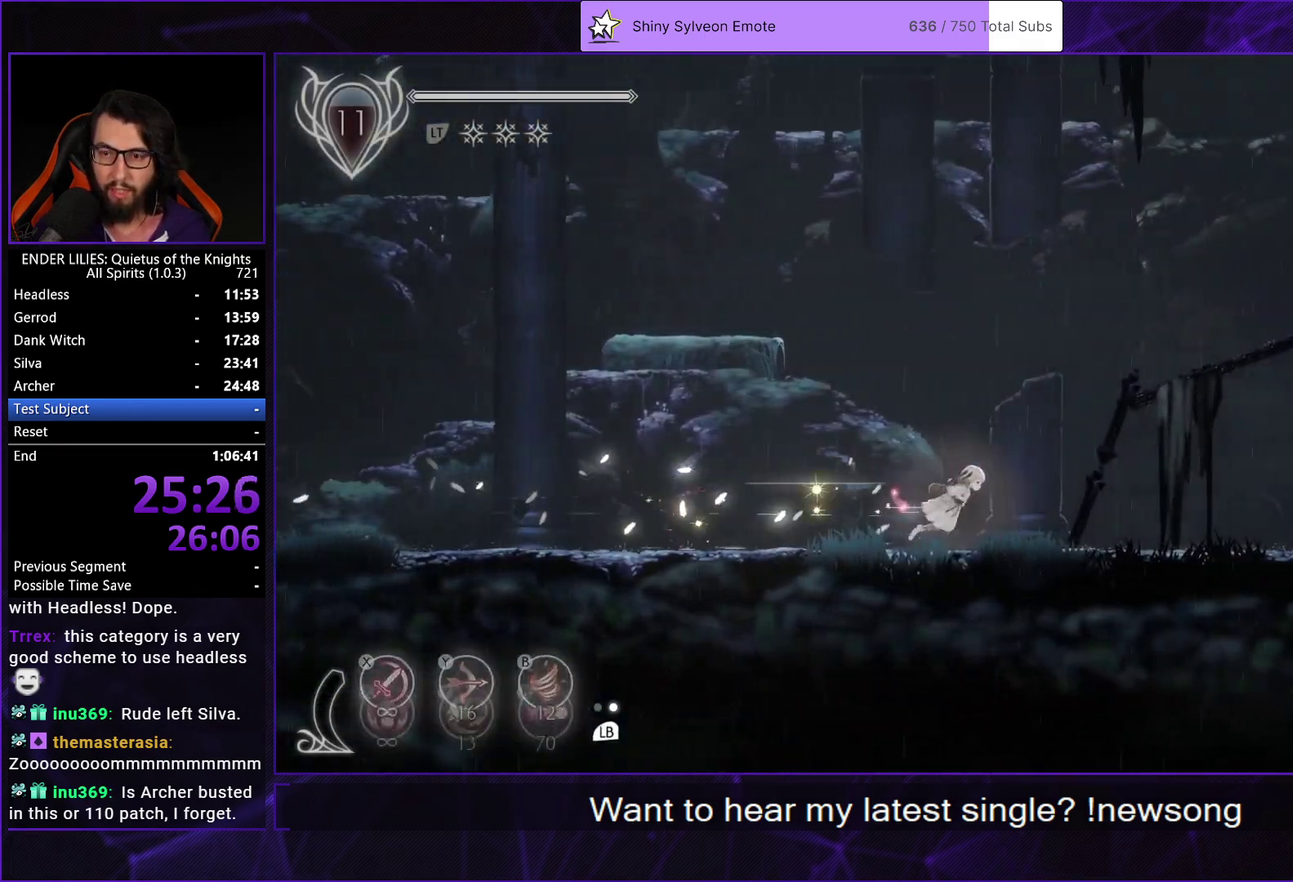
{"buttons": ["DPAD_RIGHT"], "left_stick": "center", "right_stick": "center", "events": [[83, "R1", "up"], [133, "A", "down"], [233, "A", "up"], [333, "A", "down"], [450, "A", "up"]]}
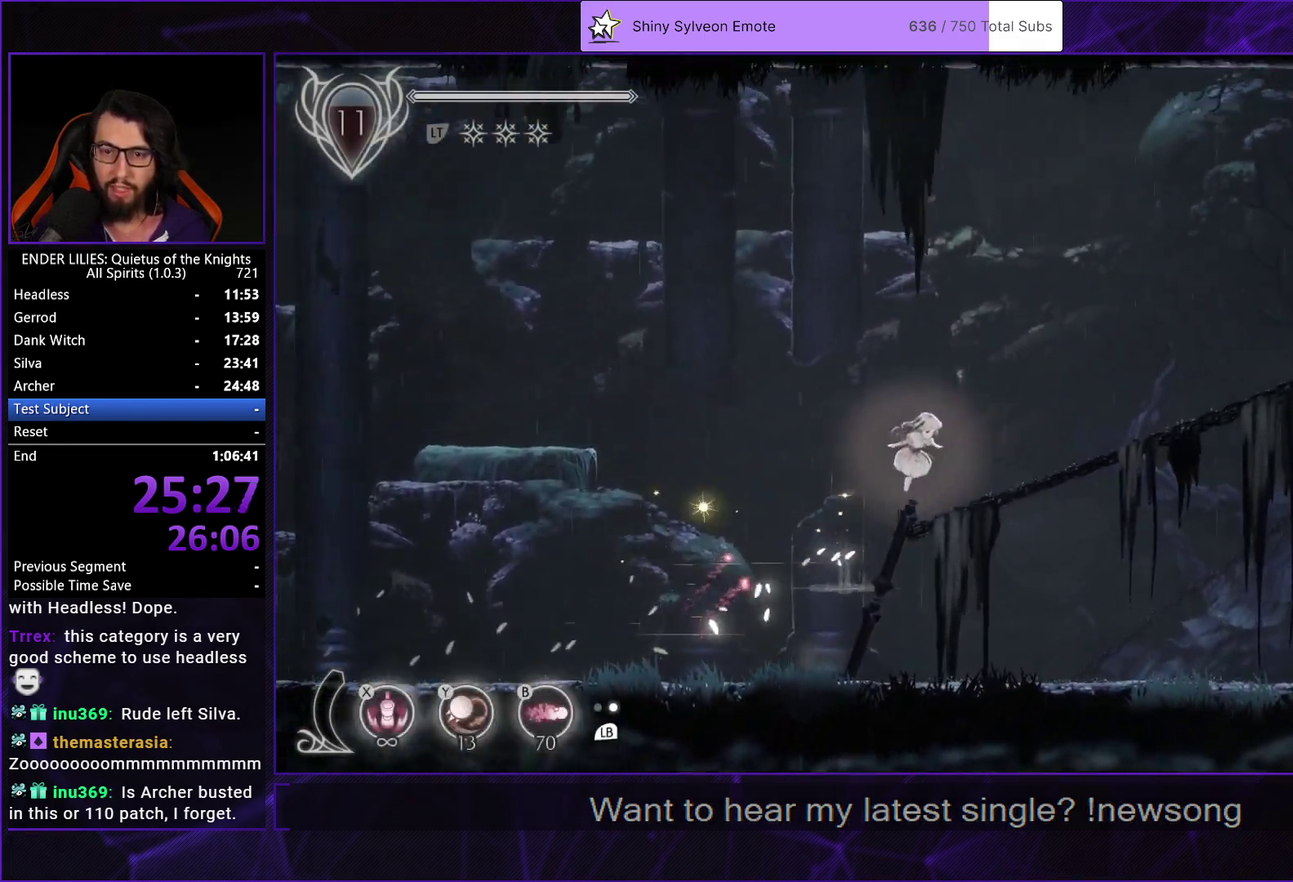
{"buttons": ["L1", "DPAD_RIGHT"], "left_stick": "center", "right_stick": "center", "events": [[167, "R1", "down"], [350, "R1", "up"], [383, "L1", "down"]]}
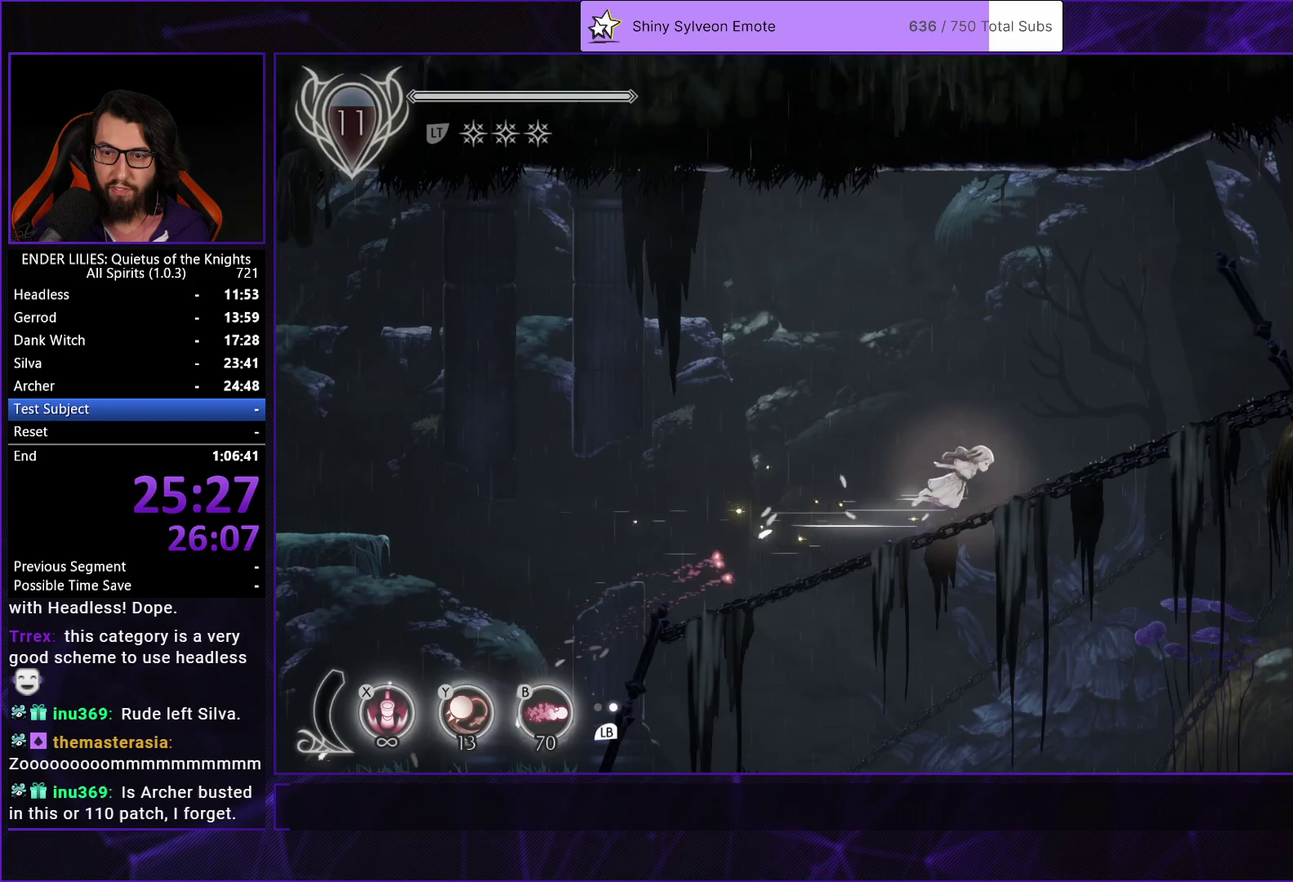
{"buttons": ["R1", "DPAD_RIGHT"], "left_stick": "center", "right_stick": "center", "events": [[17, "L1", "up"], [33, "R1", "down"], [233, "R1", "up"], [267, "L1", "down"], [383, "L1", "up"], [383, "R1", "down"]]}
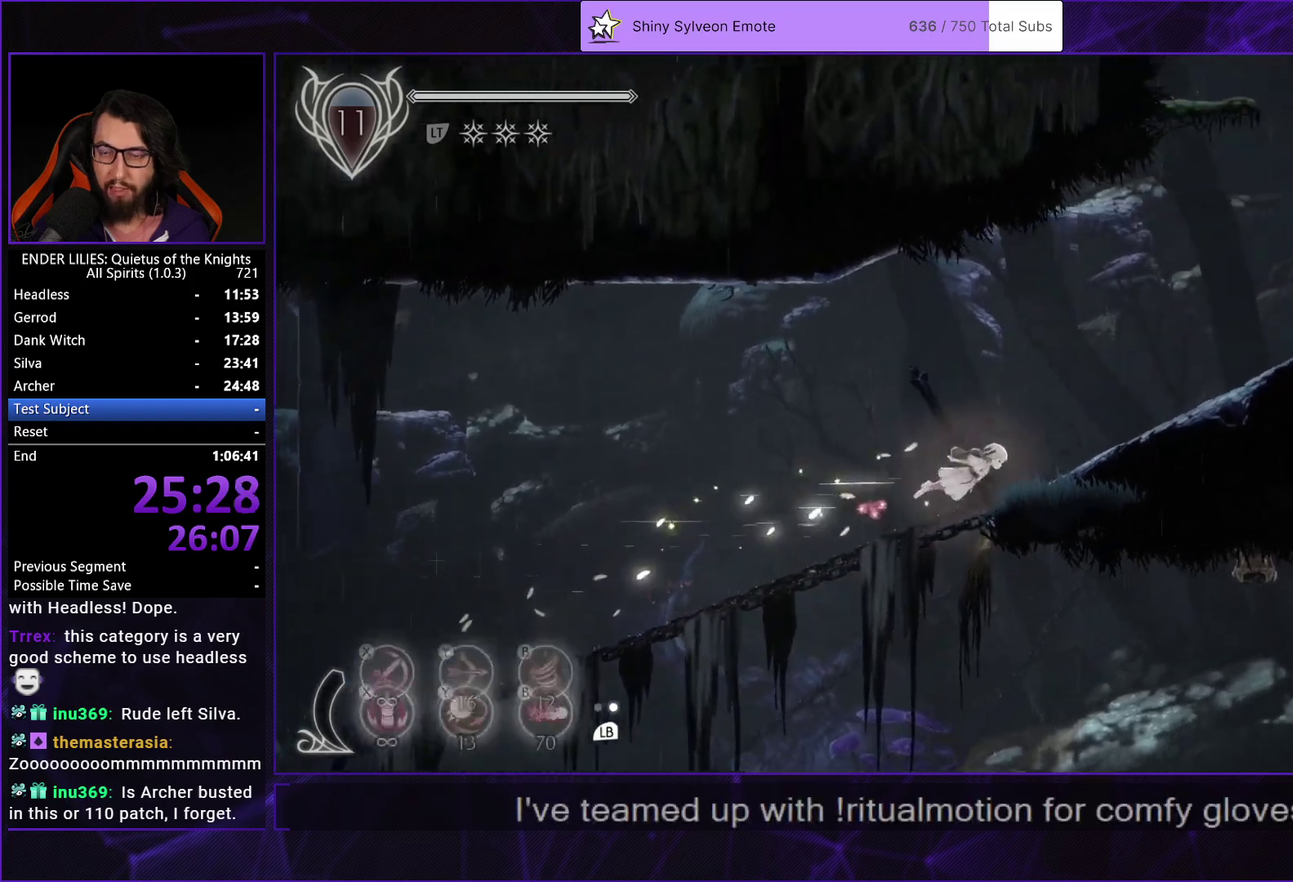
{"buttons": ["L1", "DPAD_RIGHT"], "left_stick": "center", "right_stick": "center", "events": [[67, "R1", "up"], [100, "L1", "down"], [200, "L1", "up"], [233, "R1", "down"], [433, "R1", "up"], [467, "L1", "down"]]}
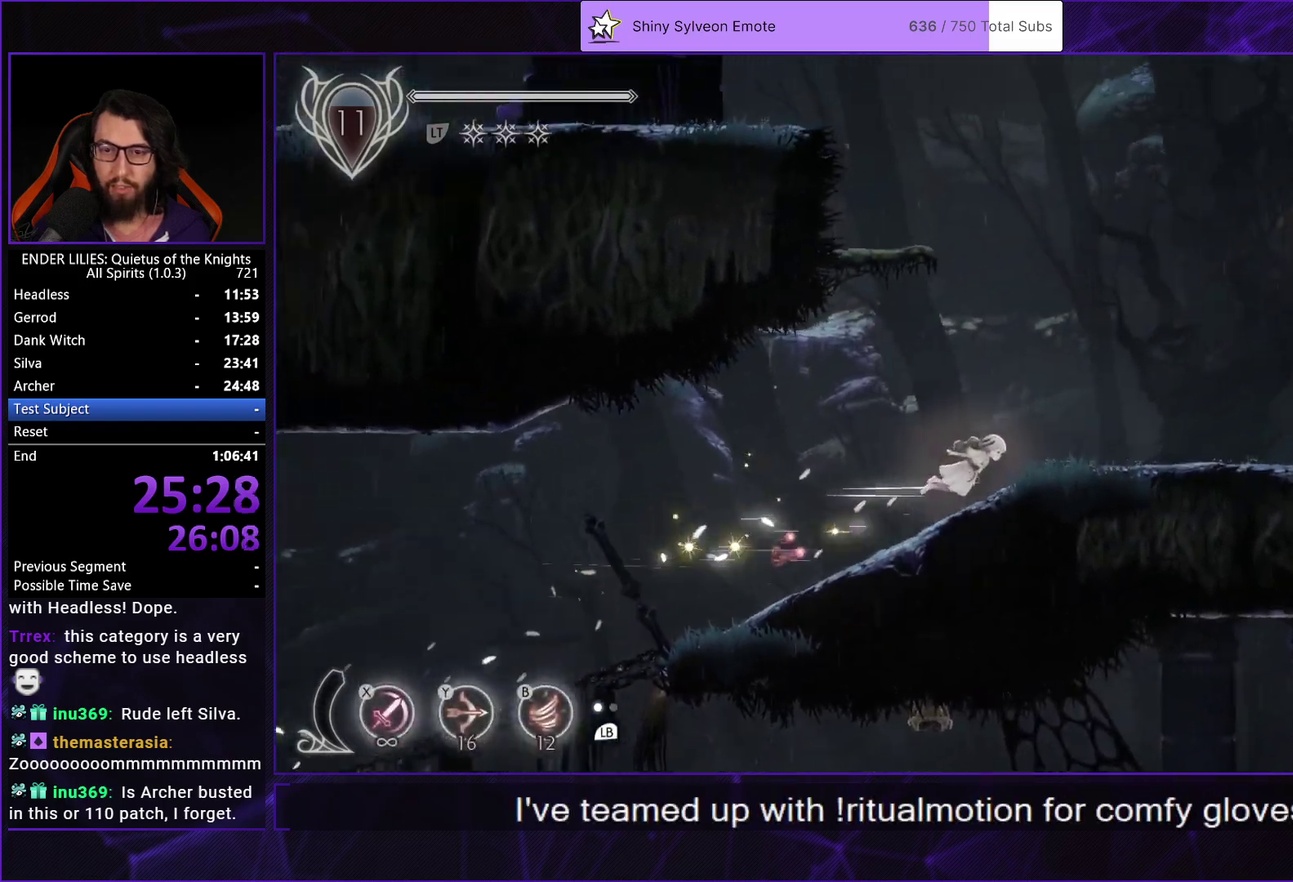
{"buttons": ["R1", "DPAD_RIGHT"], "left_stick": "center", "right_stick": "center", "events": [[83, "R1", "down"], [100, "L1", "up"], [283, "R1", "up"], [317, "L1", "down"], [450, "L1", "up"], [450, "R1", "down"]]}
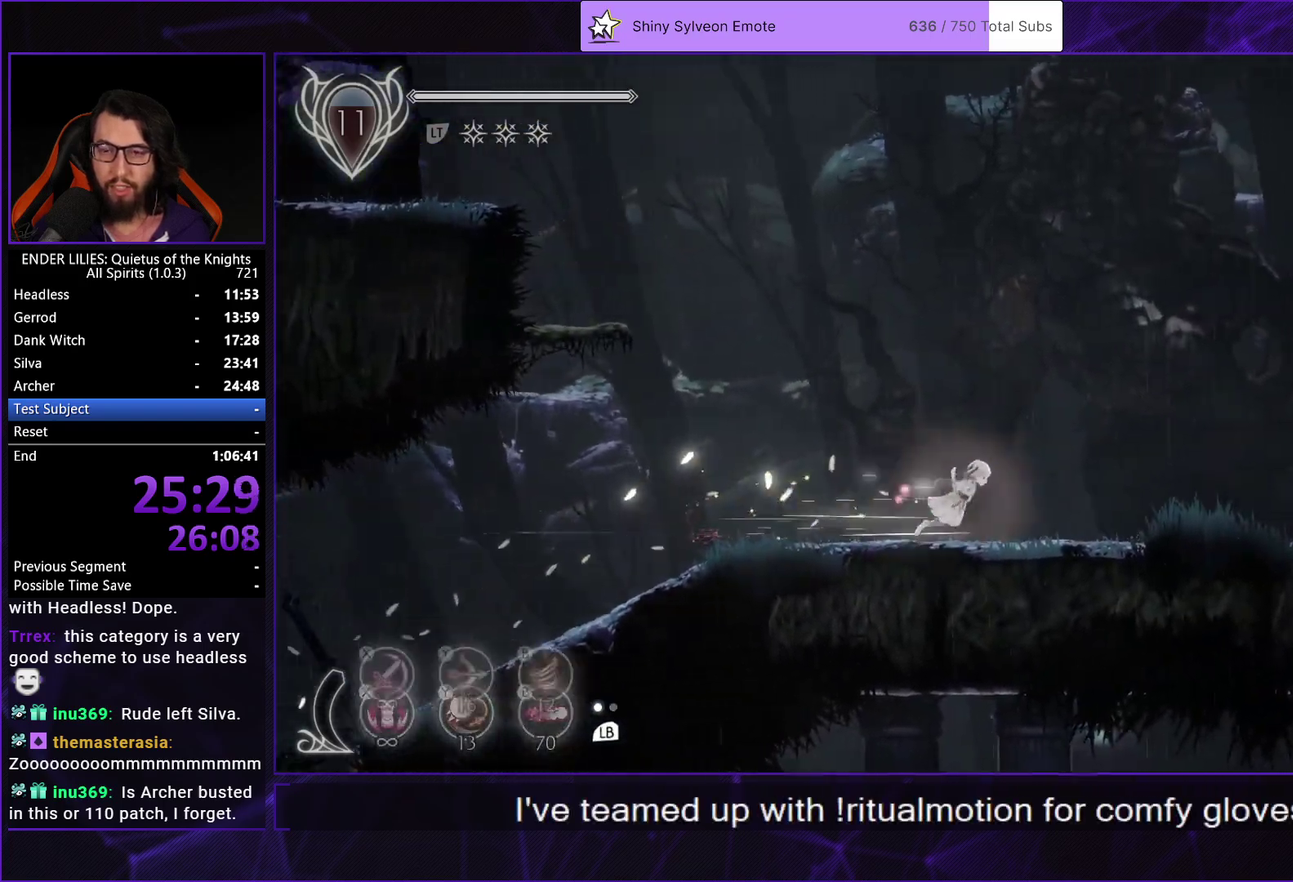
{"buttons": ["DPAD_RIGHT"], "left_stick": "center", "right_stick": "center", "events": [[133, "R1", "up"], [183, "L1", "down"], [300, "L1", "up"], [300, "R1", "down"], [500, "R1", "up"]]}
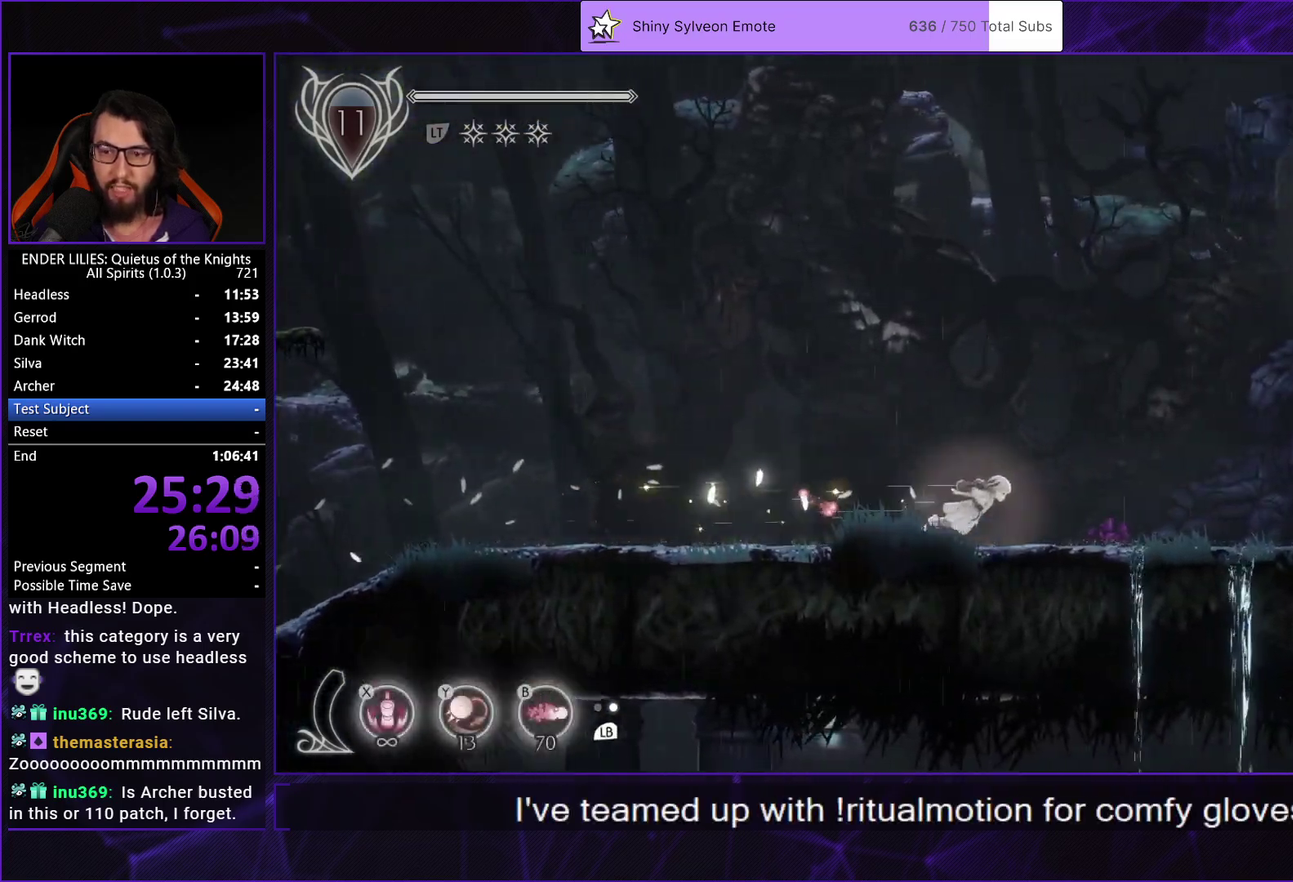
{"buttons": ["L1", "DPAD_RIGHT"], "left_stick": "center", "right_stick": "center", "events": [[33, "L1", "down"], [167, "L1", "up"], [167, "R1", "down"], [350, "R1", "up"], [383, "L1", "down"]]}
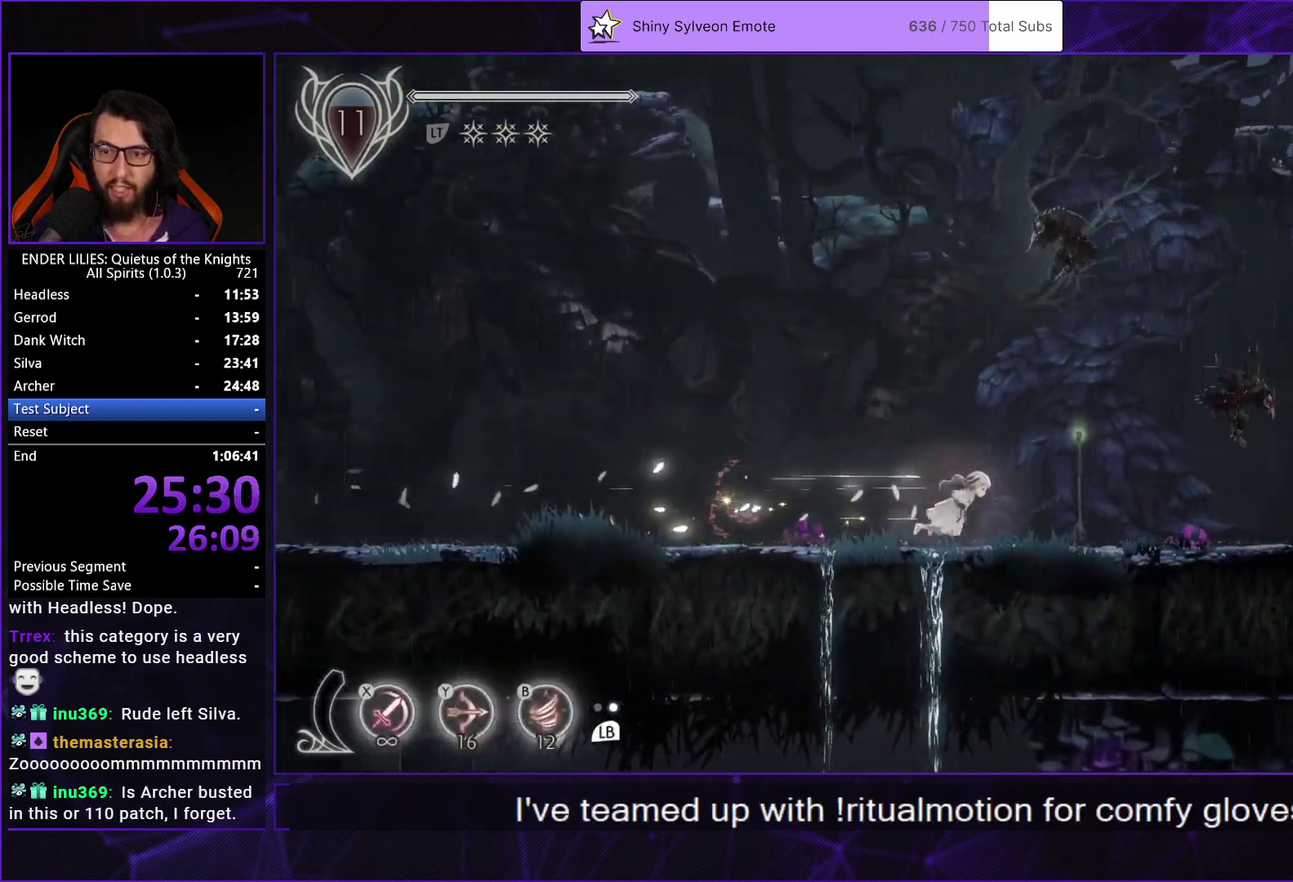
{"buttons": ["R1", "DPAD_RIGHT"], "left_stick": "center", "right_stick": "center", "events": [[17, "L1", "up"], [17, "R1", "down"], [217, "R1", "up"], [267, "L1", "down"], [383, "L1", "up"], [383, "R1", "down"]]}
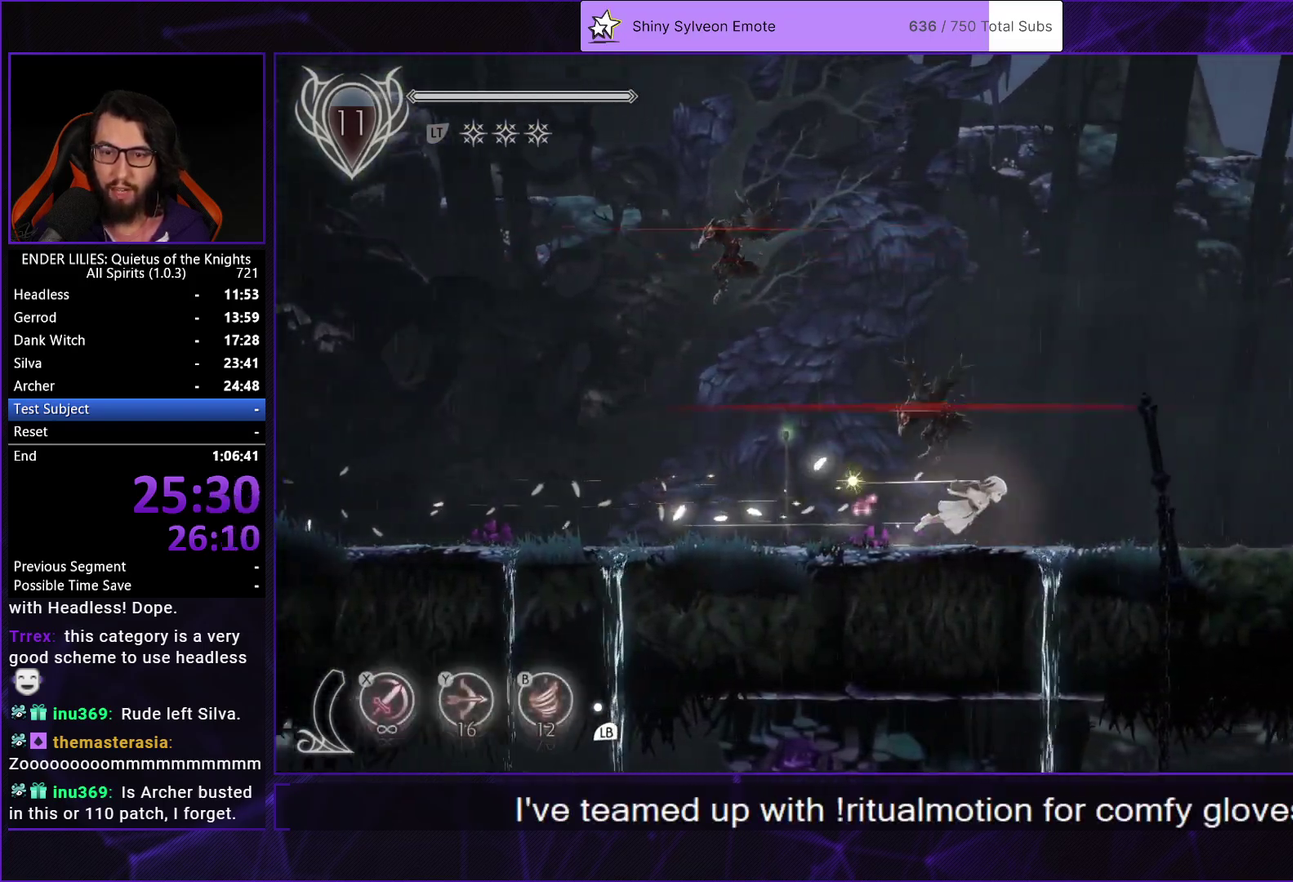
{"buttons": ["L1", "DPAD_RIGHT"], "left_stick": "center", "right_stick": "center", "events": [[83, "R1", "up"], [100, "L1", "down"], [233, "L1", "up"], [233, "R1", "down"], [417, "R1", "up"], [467, "L1", "down"]]}
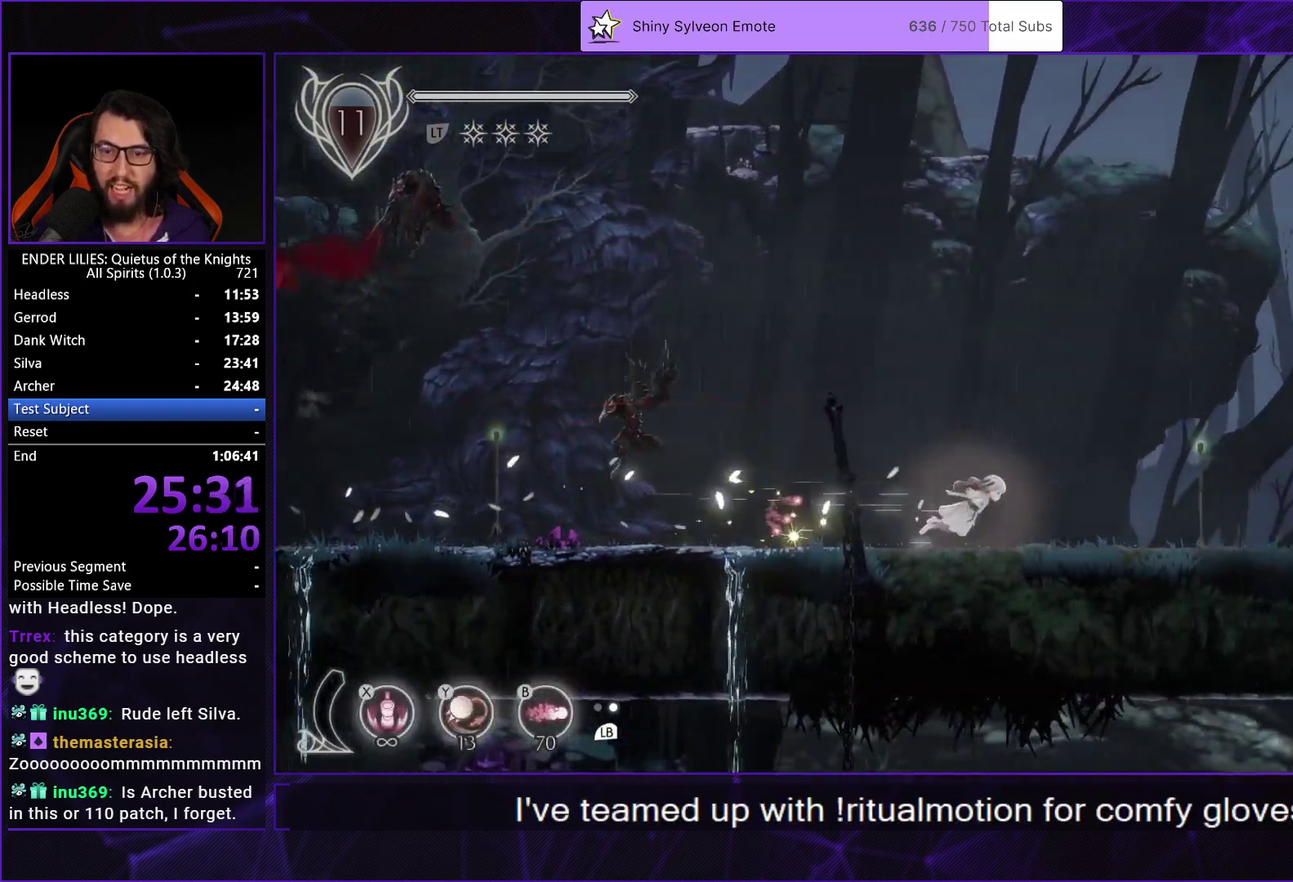
{"buttons": ["R1", "DPAD_RIGHT"], "left_stick": "center", "right_stick": "center", "events": [[83, "L1", "up"], [83, "R1", "down"], [267, "R1", "up"], [317, "L1", "down"], [450, "L1", "up"], [450, "R1", "down"]]}
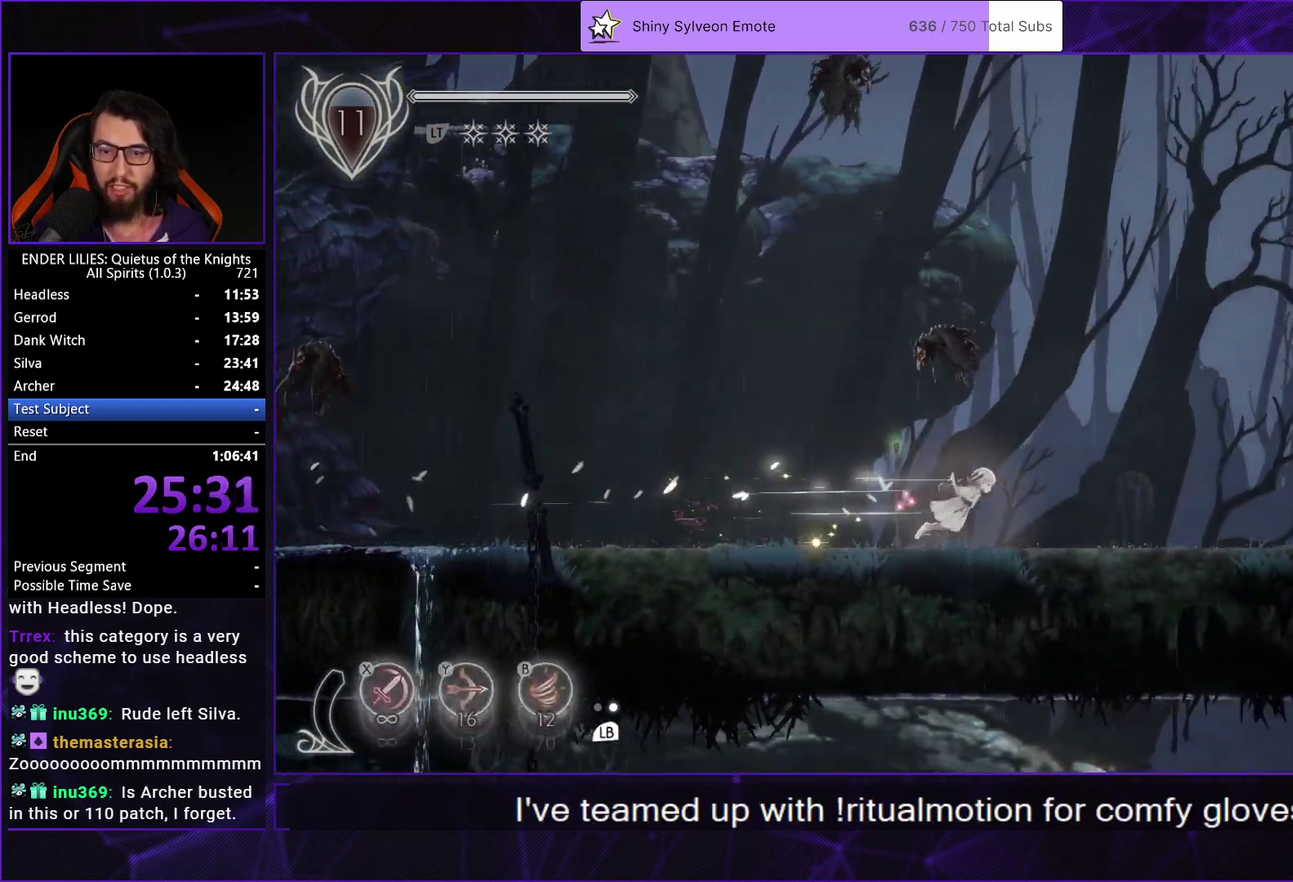
{"buttons": ["DPAD_RIGHT"], "left_stick": "center", "right_stick": "center", "events": [[117, "R1", "up"], [167, "L1", "down"], [283, "L1", "up"], [300, "R1", "down"], [467, "R1", "up"]]}
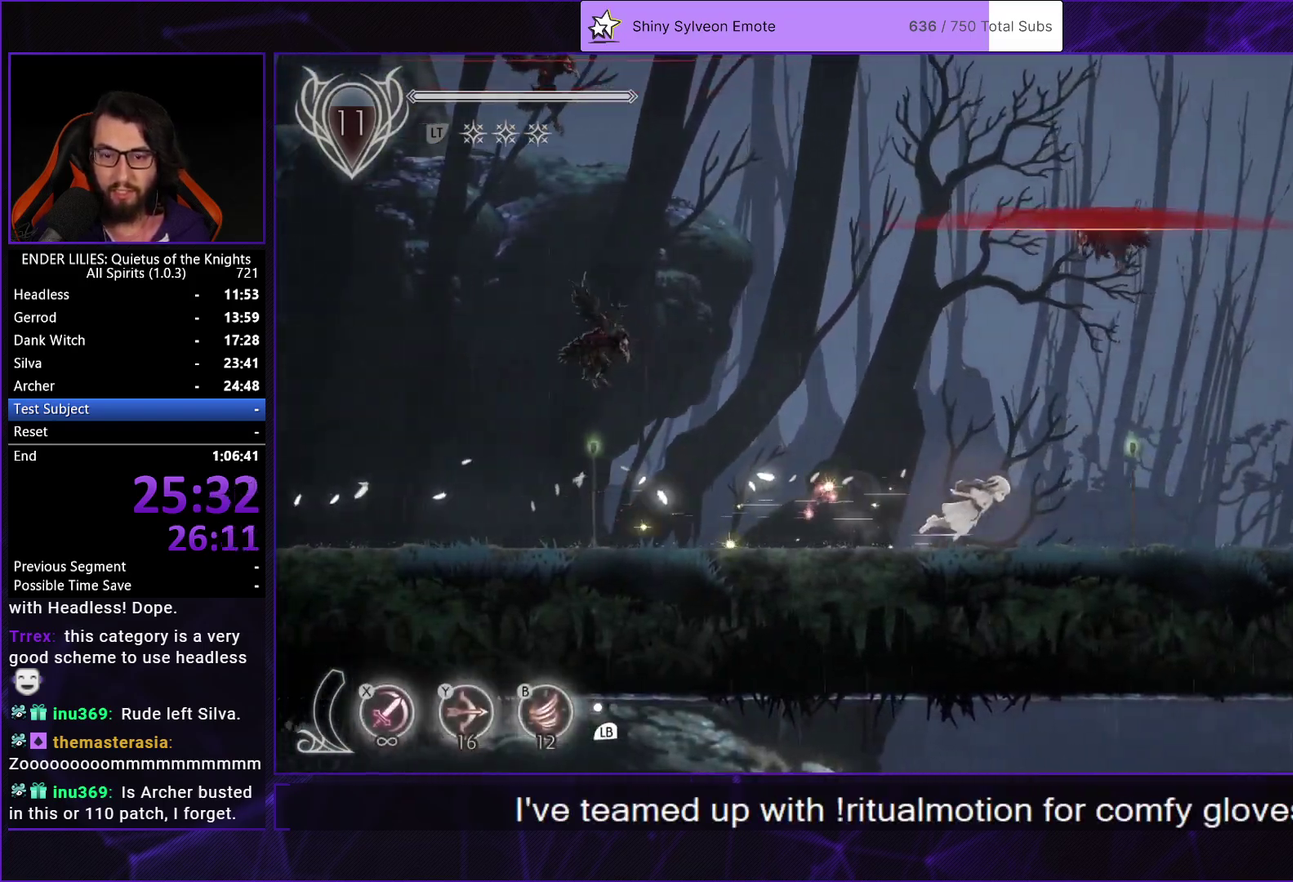
{"buttons": ["L1", "DPAD_RIGHT"], "left_stick": "center", "right_stick": "center", "events": [[33, "L1", "down"], [150, "L1", "up"], [183, "R1", "down"], [350, "R1", "up"], [400, "L1", "down"]]}
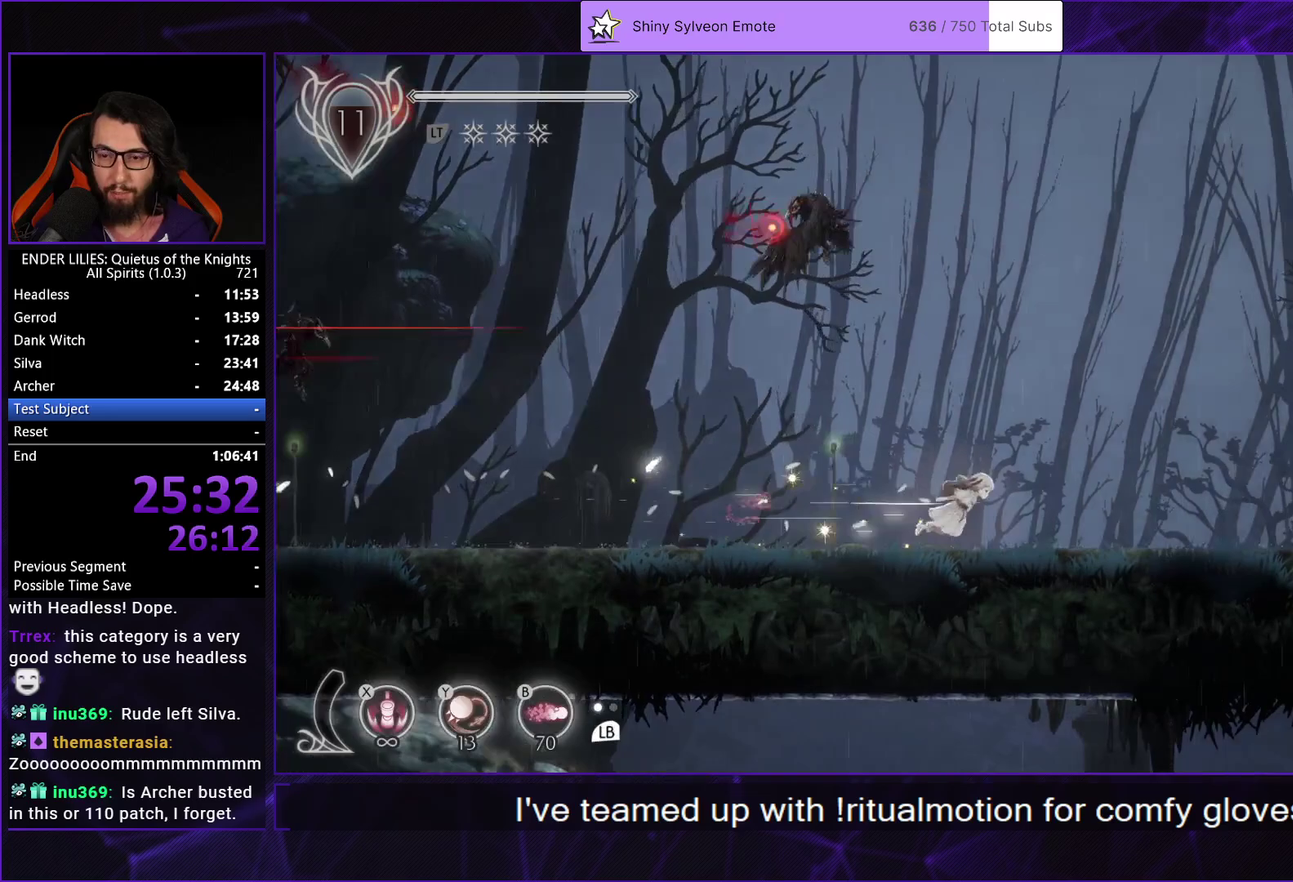
{"buttons": ["R1", "DPAD_RIGHT"], "left_stick": "center", "right_stick": "center", "events": [[17, "L1", "up"], [33, "R1", "down"], [217, "R1", "up"], [283, "L1", "down"], [400, "L1", "up"], [400, "R1", "down"]]}
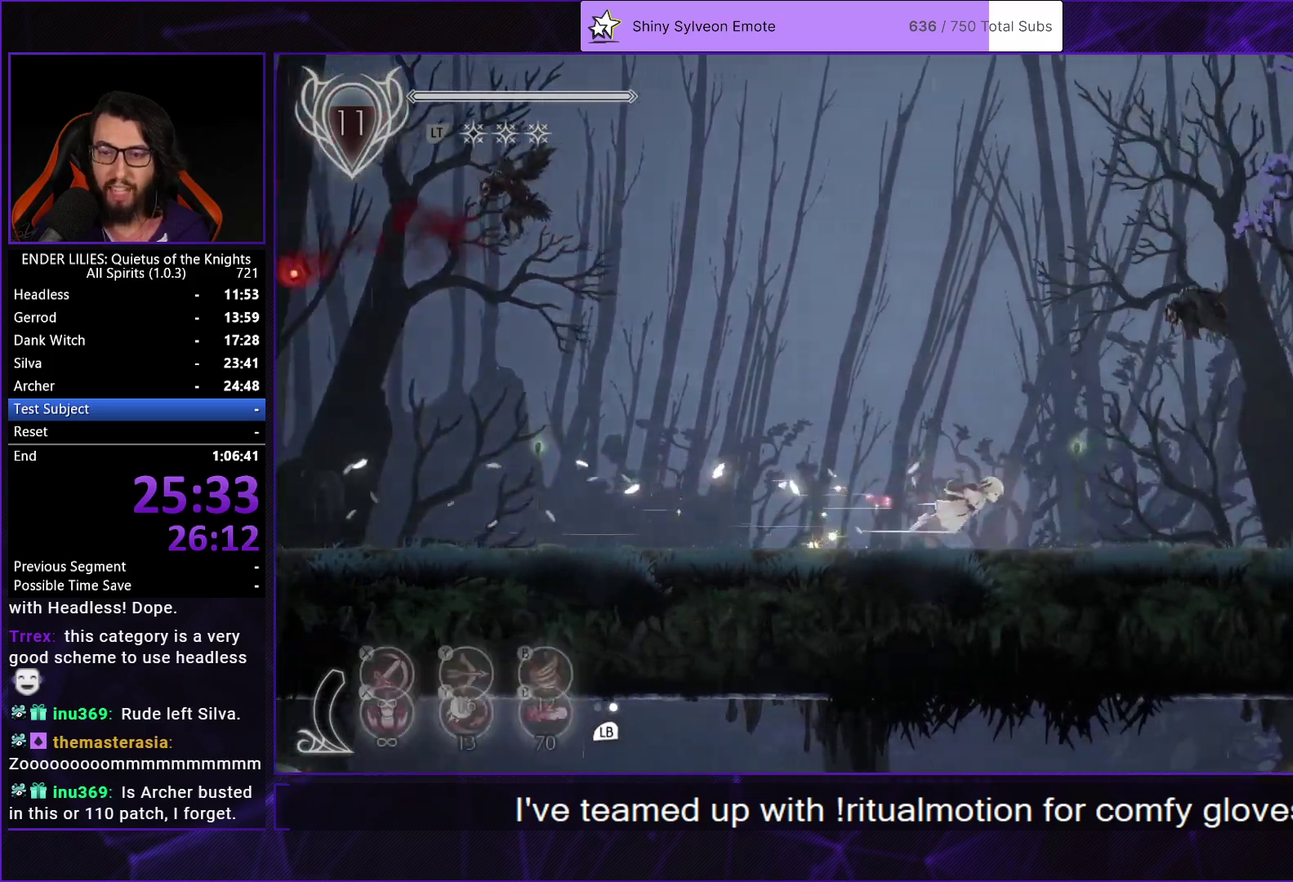
{"buttons": ["L1", "DPAD_RIGHT"], "left_stick": "center", "right_stick": "center", "events": [[83, "R1", "up"], [117, "L1", "down"], [233, "L1", "up"], [267, "R1", "down"], [450, "R1", "up"], [467, "L1", "down"]]}
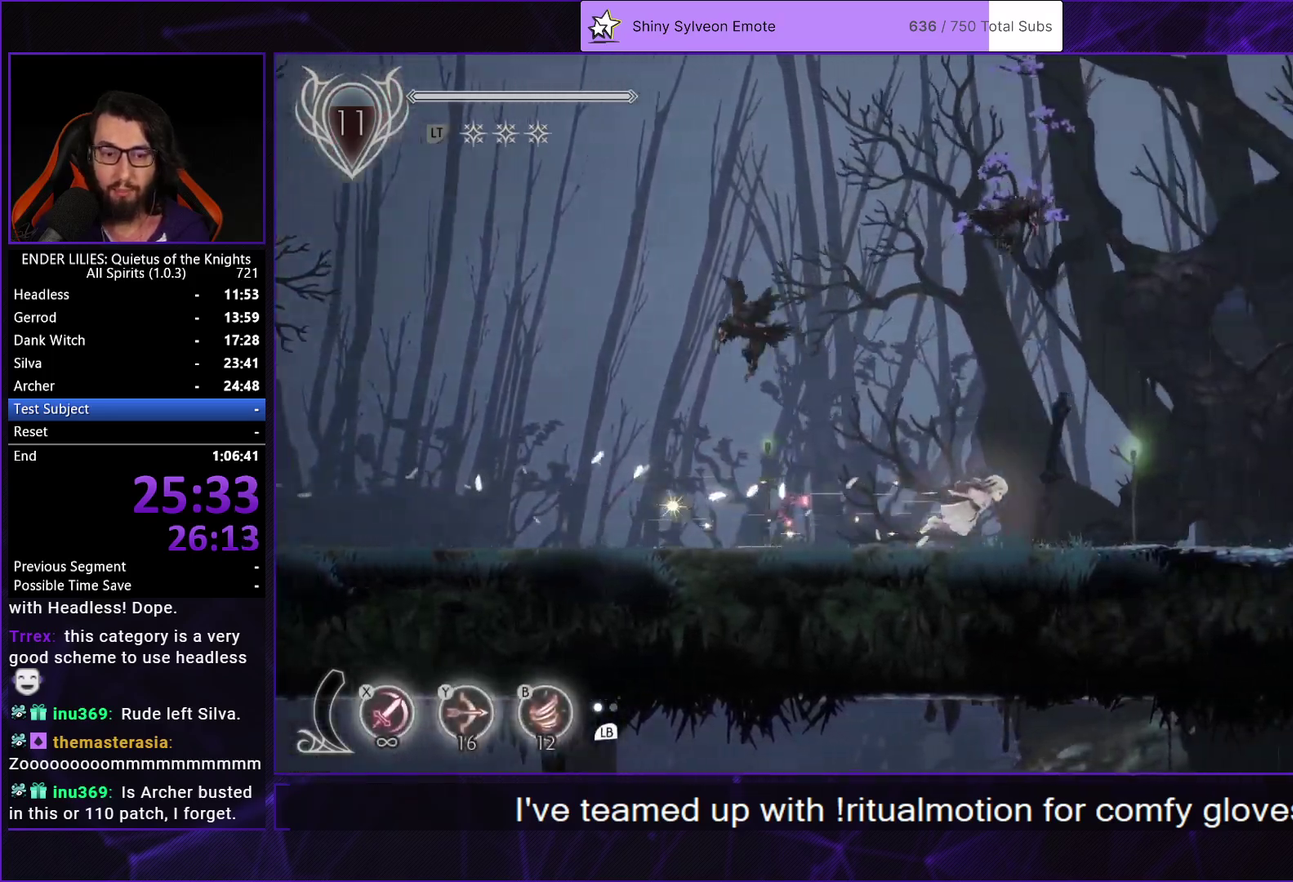
{"buttons": ["R1", "DPAD_RIGHT"], "left_stick": "center", "right_stick": "center", "events": [[100, "L1", "up"], [100, "R1", "down"], [283, "R1", "up"], [317, "L1", "down"], [467, "L1", "up"], [467, "R1", "down"]]}
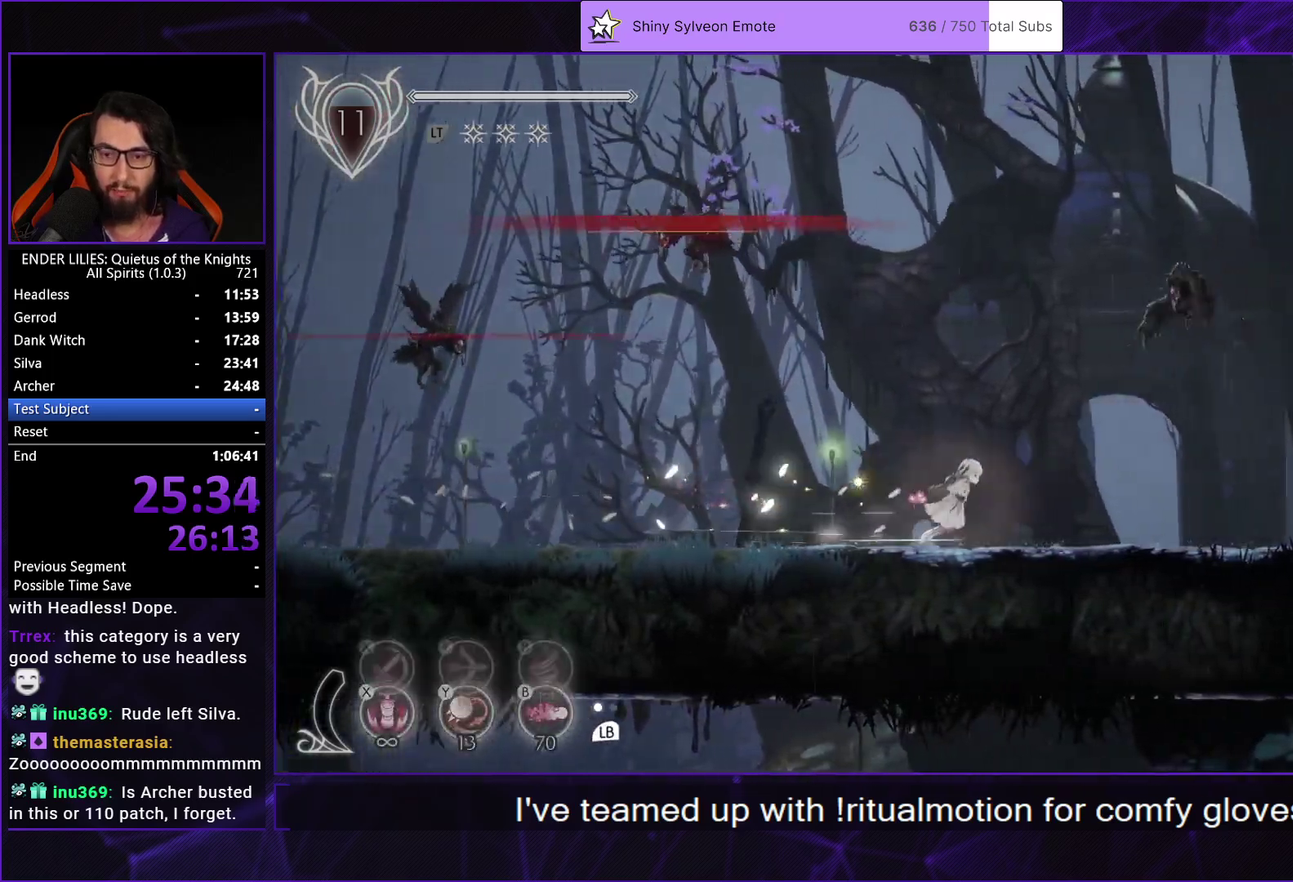
{"buttons": ["R1", "DPAD_RIGHT"], "left_stick": "center", "right_stick": "center", "events": [[150, "R1", "up"], [200, "L1", "down"], [317, "L1", "up"], [333, "R1", "down"]]}
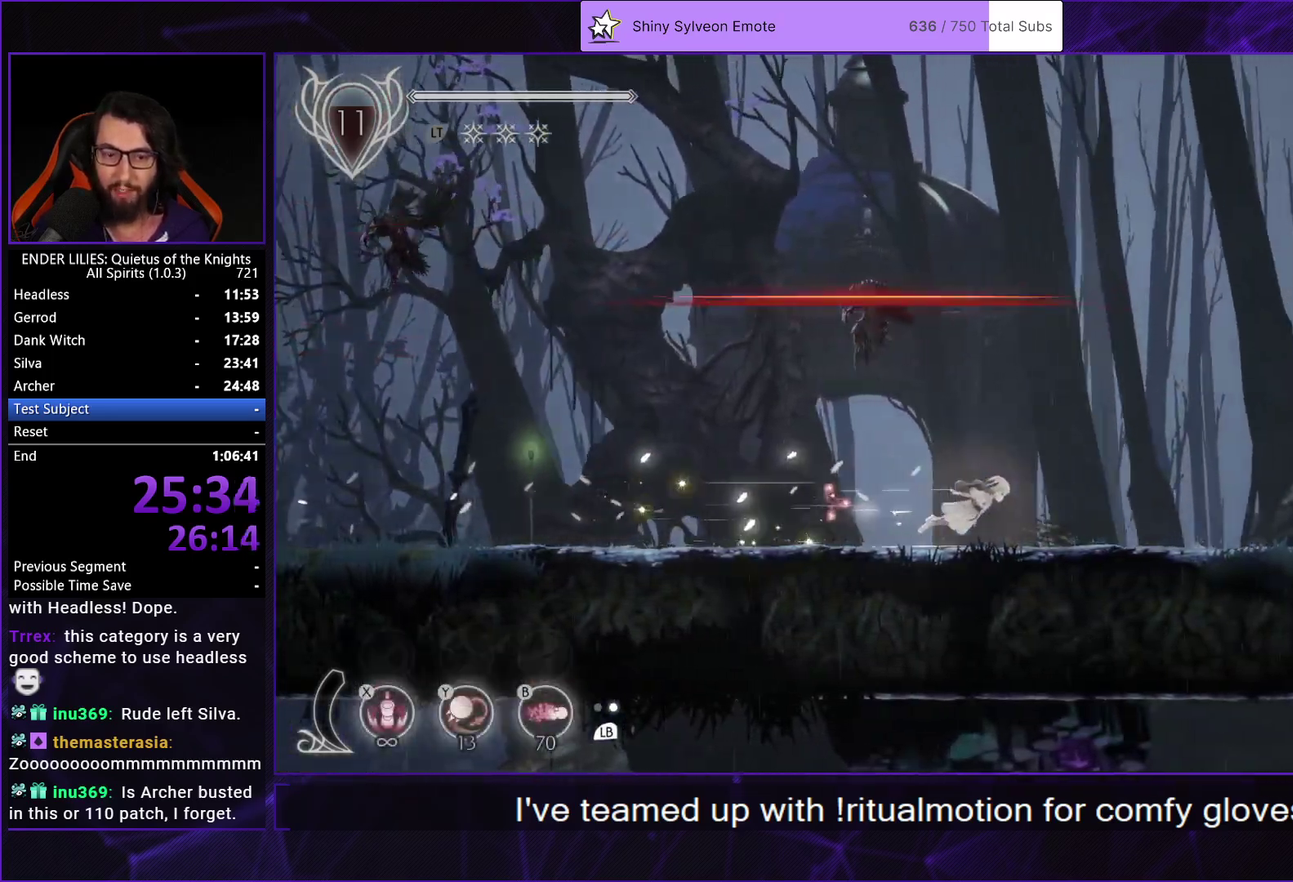
{"buttons": ["L1", "DPAD_RIGHT"], "left_stick": "center", "right_stick": "center", "events": [[17, "R1", "up"], [50, "L1", "down"], [183, "L1", "up"], [183, "R1", "down"], [367, "R1", "up"], [417, "L1", "down"]]}
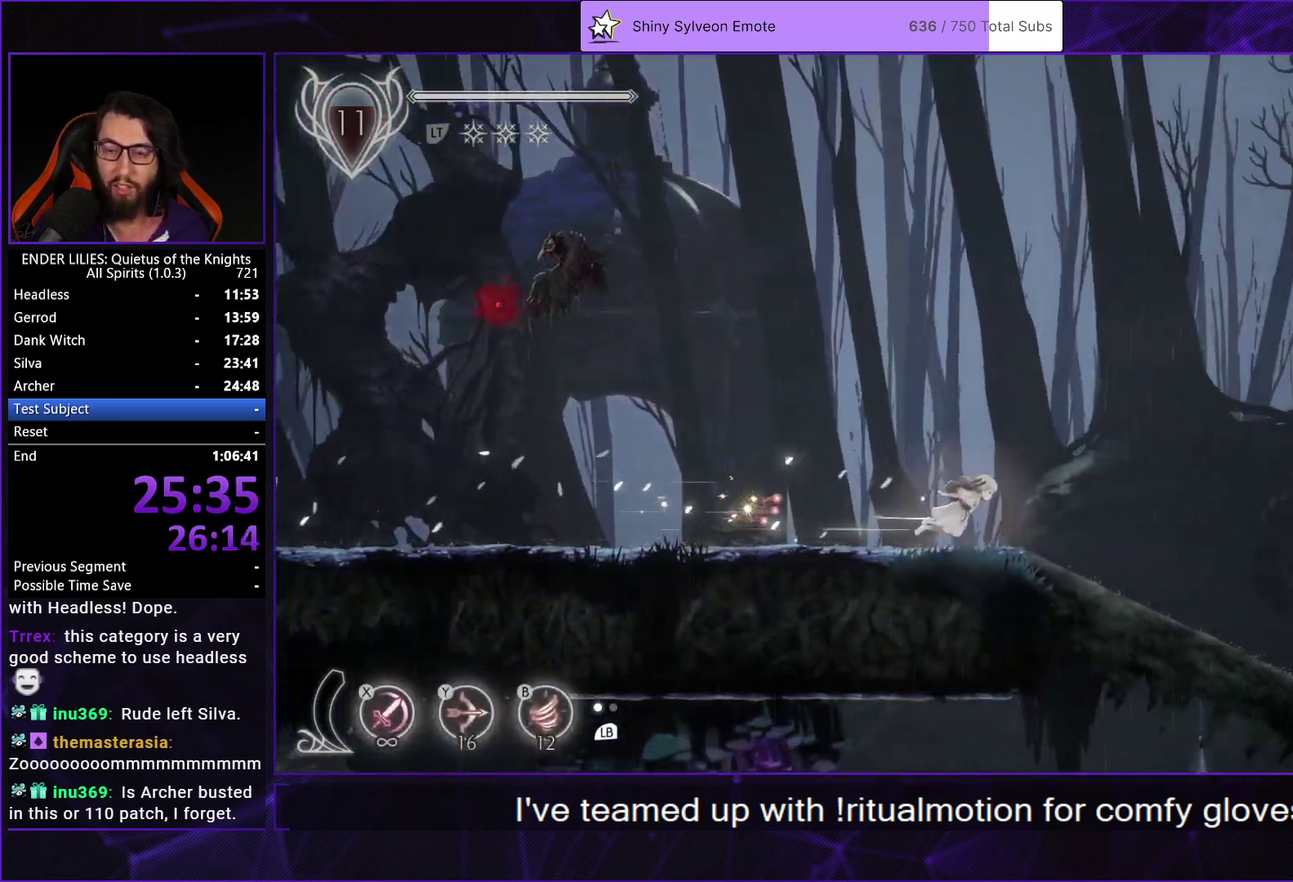
{"buttons": ["R1", "DPAD_RIGHT"], "left_stick": "center", "right_stick": "center", "events": [[50, "L1", "up"], [67, "R1", "down"], [217, "R1", "up"], [267, "L1", "down"], [383, "L1", "up"], [417, "R1", "down"]]}
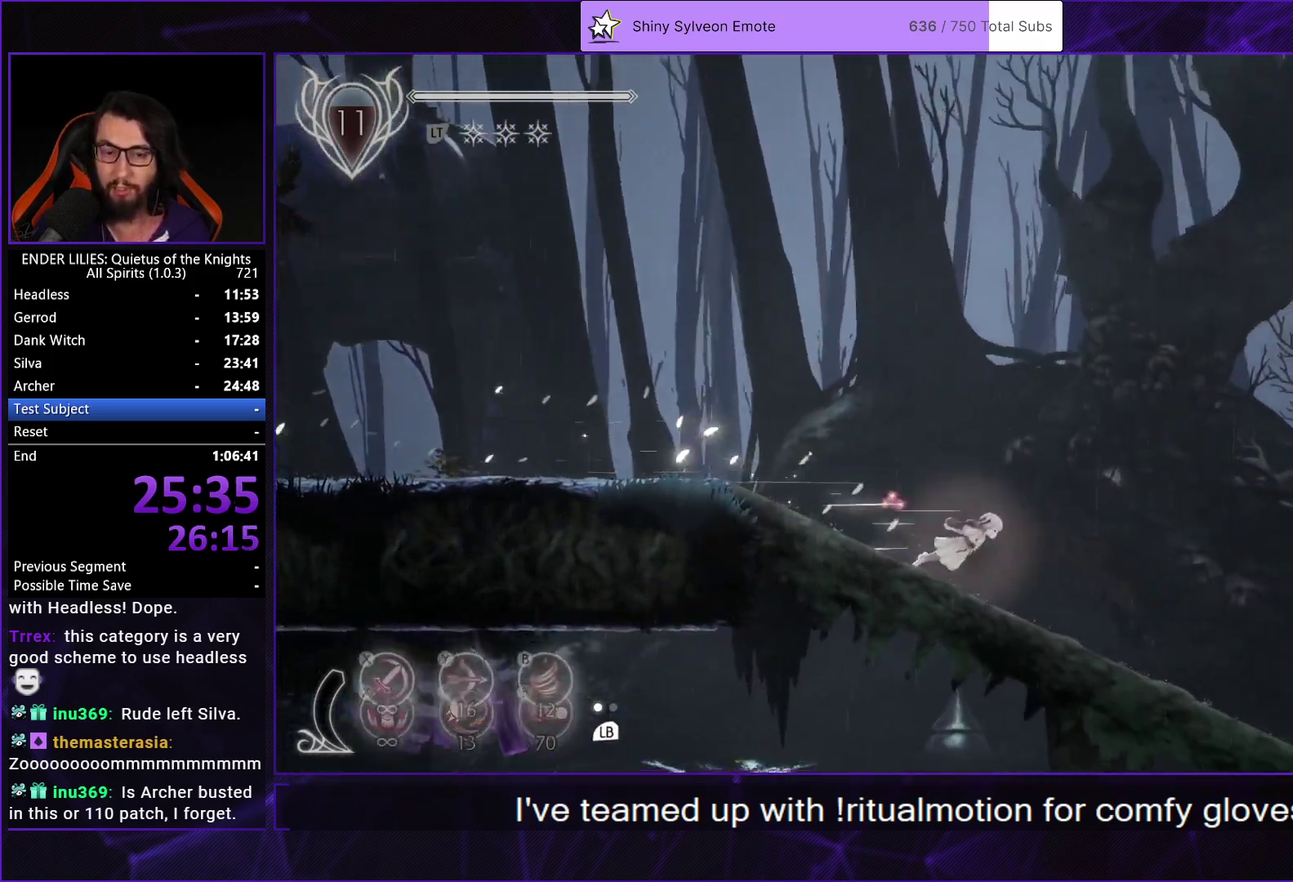
{"buttons": ["L1", "DPAD_RIGHT"], "left_stick": "center", "right_stick": "center", "events": [[83, "R1", "up"], [117, "L1", "down"], [250, "L1", "up"], [267, "R1", "down"], [433, "R1", "up"], [500, "L1", "down"]]}